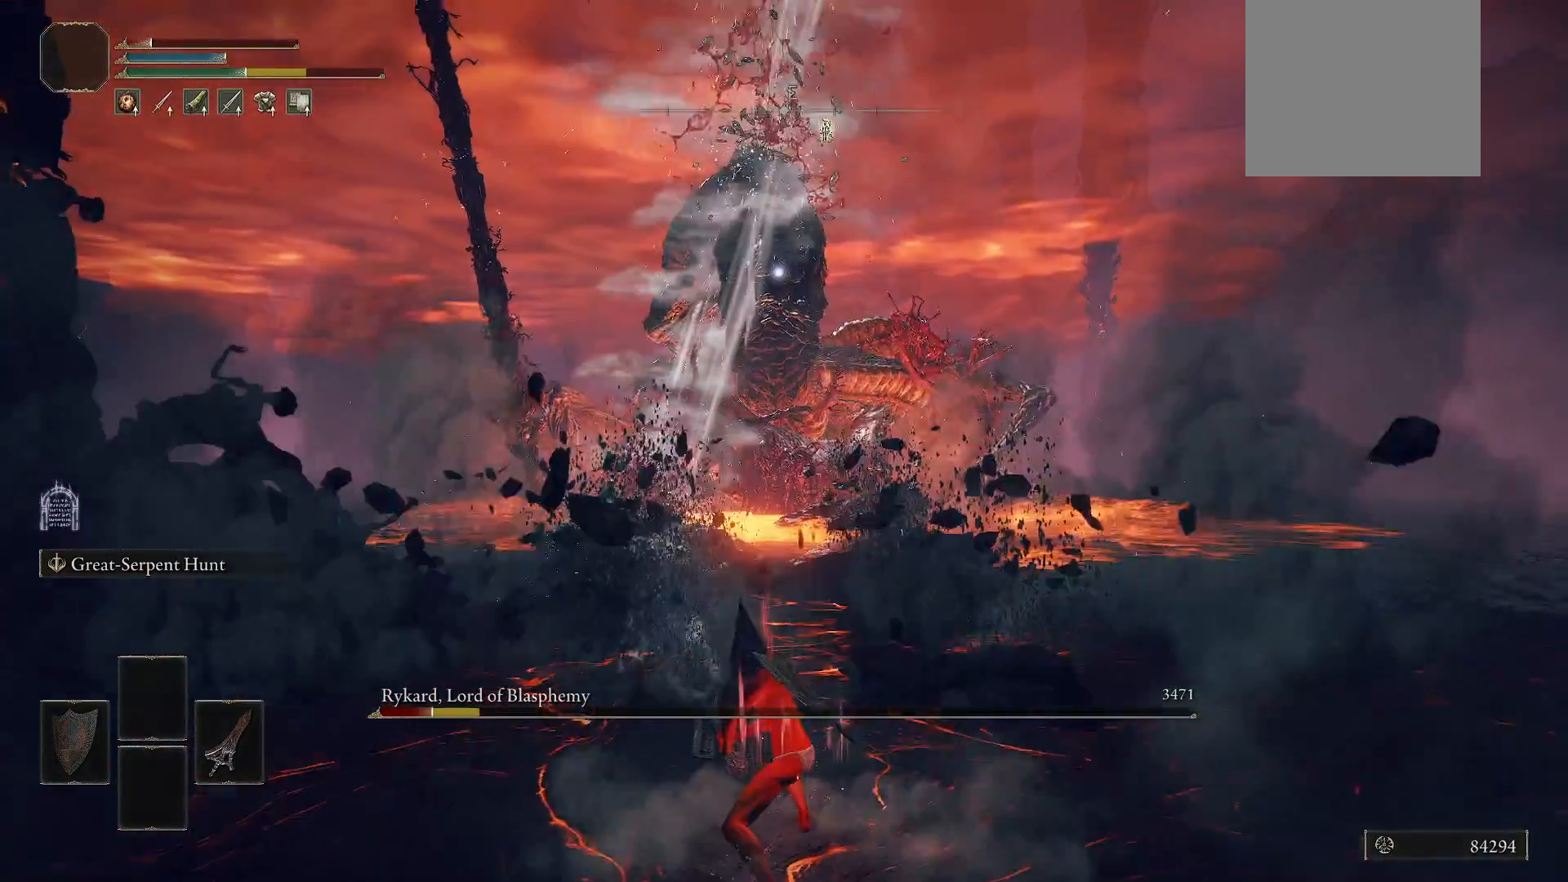
Gameplay with a controller (Xbox layout); each line is a JSON object with the inputs held at the frame after it. "events" lists button and stick changes between this image and that frame as [ms after this image, input, new state], when the widget could be followed in between.
{"buttons": [], "left_stick": "center", "right_stick": "center", "events": [[120, "left_stick", "center"]]}
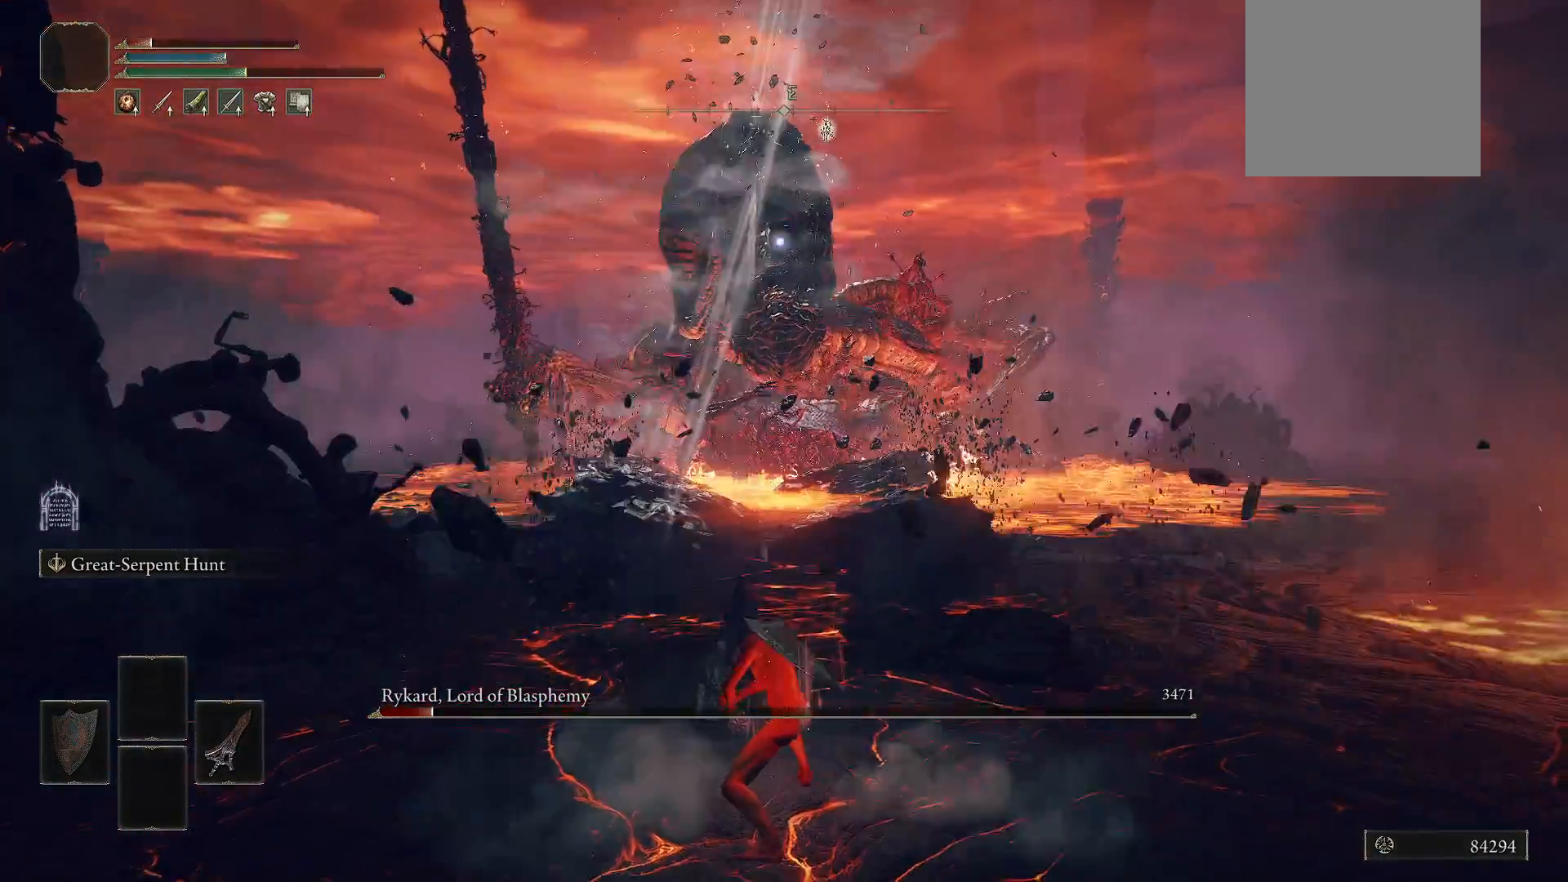
{"buttons": ["A"], "left_stick": "center", "right_stick": "center", "events": [[80, "left_stick", "up"], [460, "A", "down"], [460, "left_stick", "center"]]}
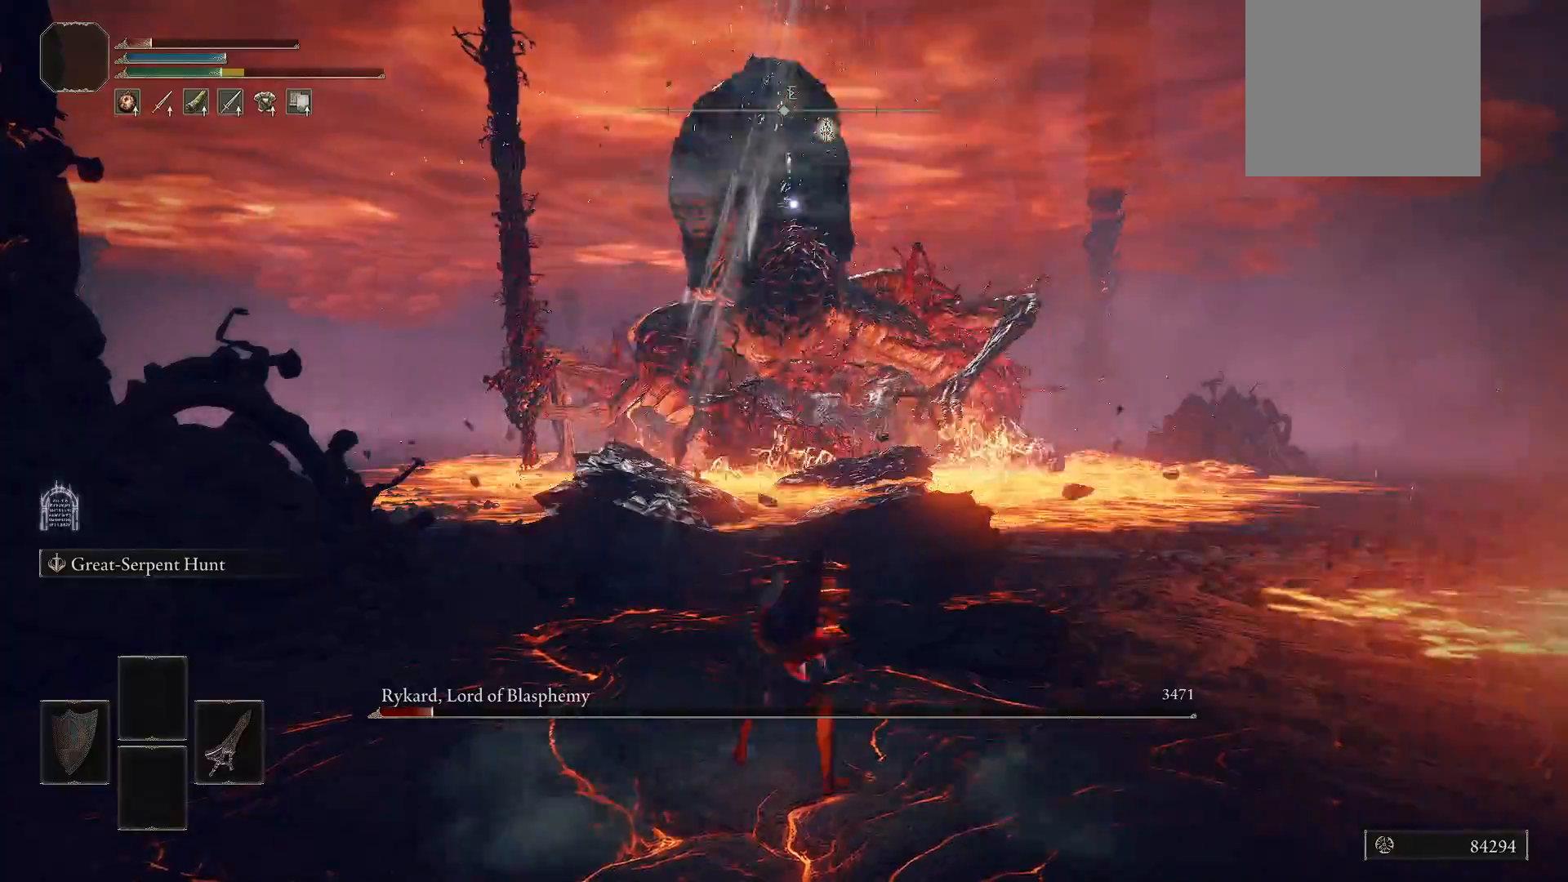
{"buttons": [], "left_stick": "center", "right_stick": "center", "events": [[100, "A", "up"], [260, "R2", "down"], [380, "R2", "up"]]}
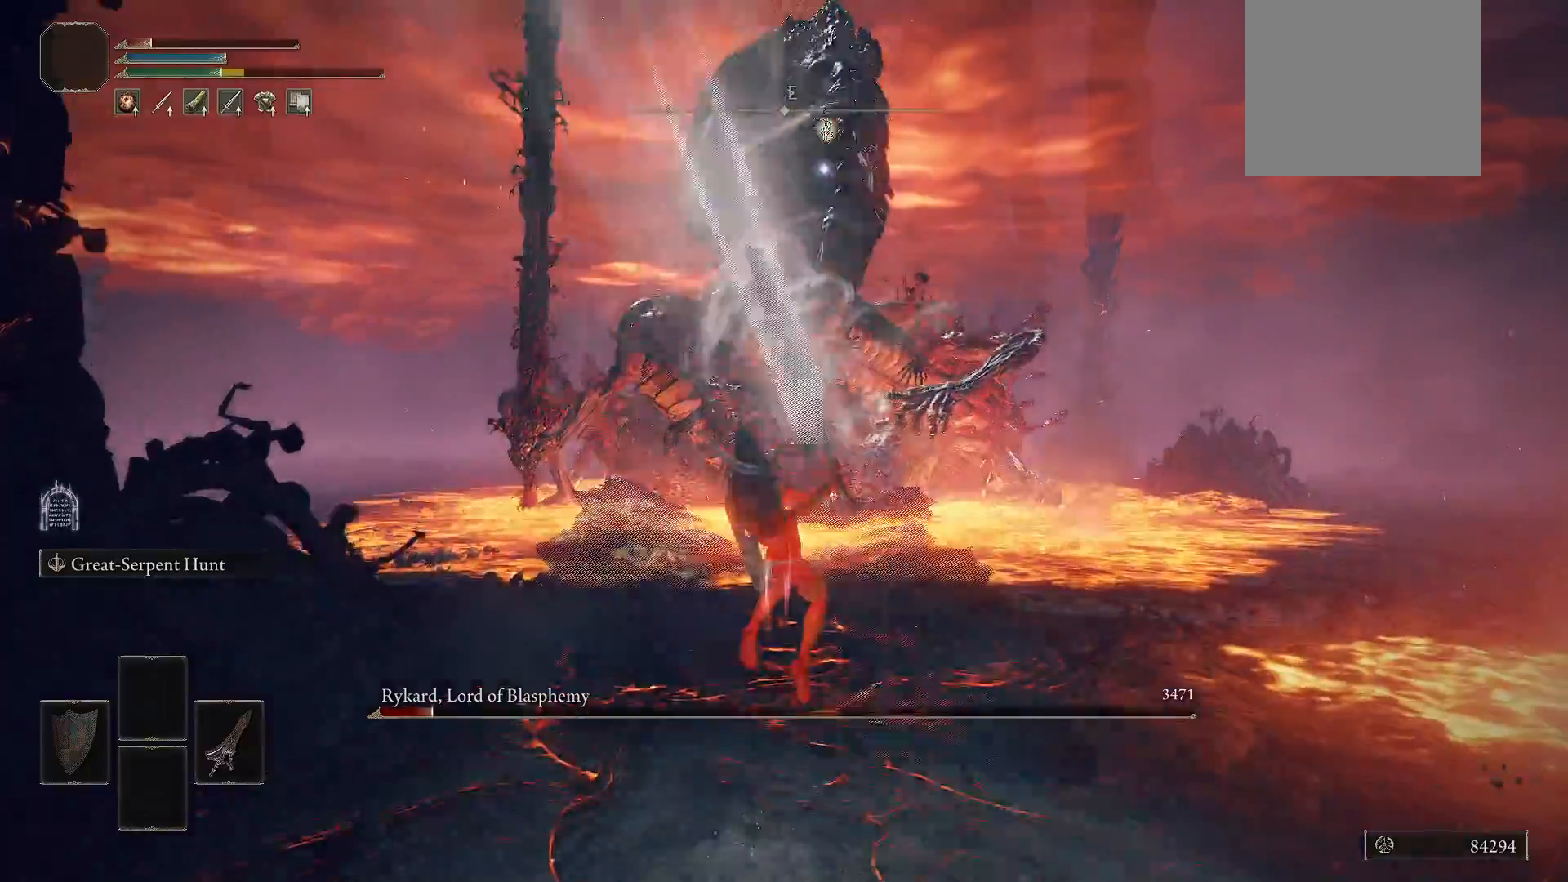
{"buttons": [], "left_stick": "center", "right_stick": "center", "events": []}
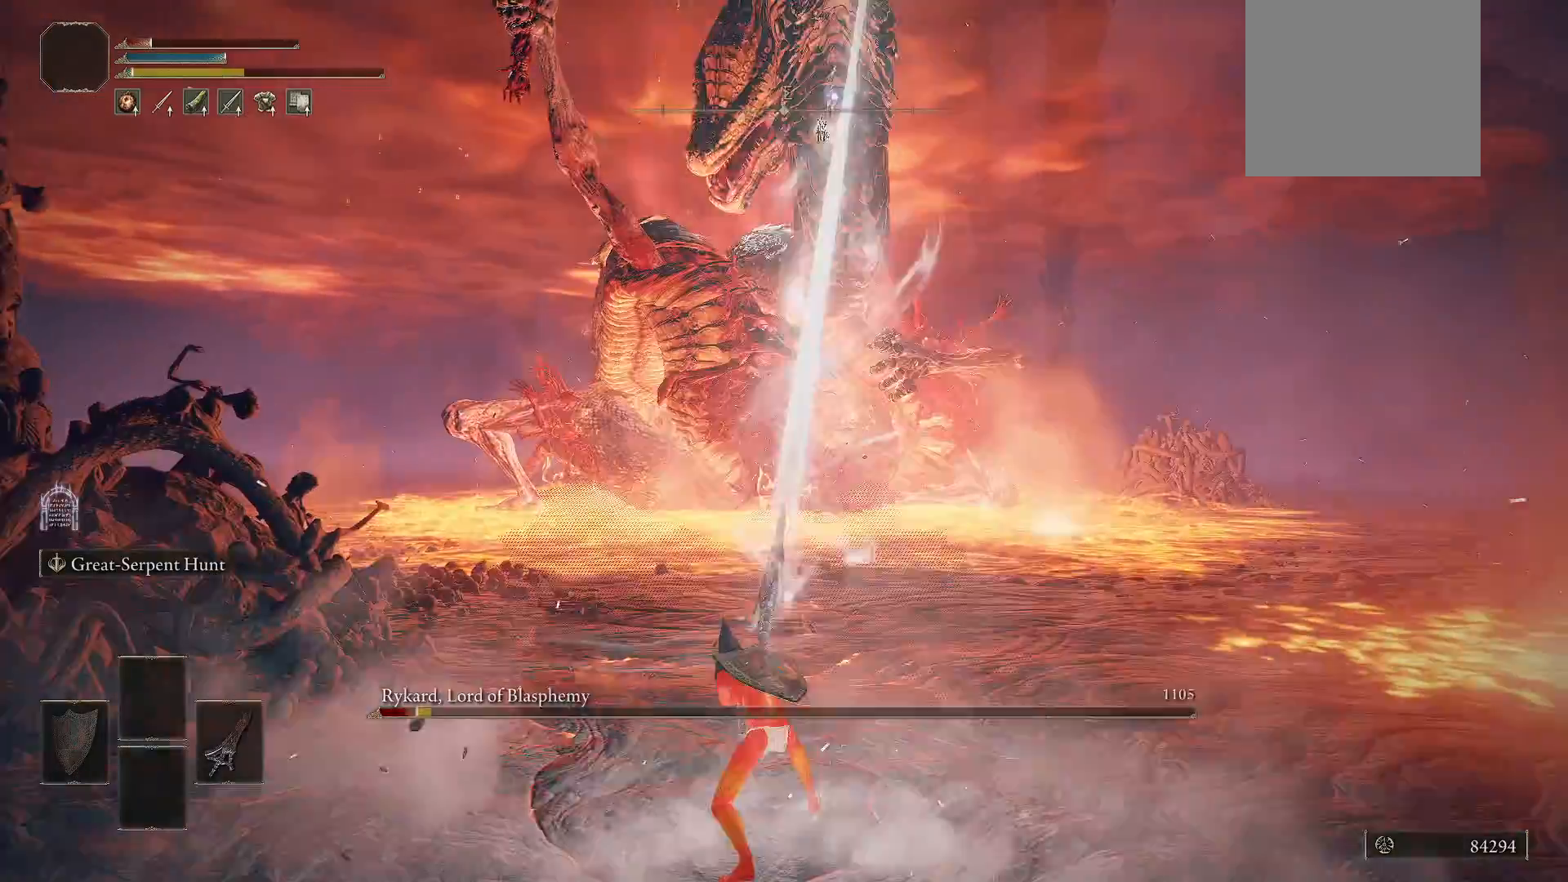
{"buttons": [], "left_stick": "up", "right_stick": "center", "events": [[20, "left_stick", "up"]]}
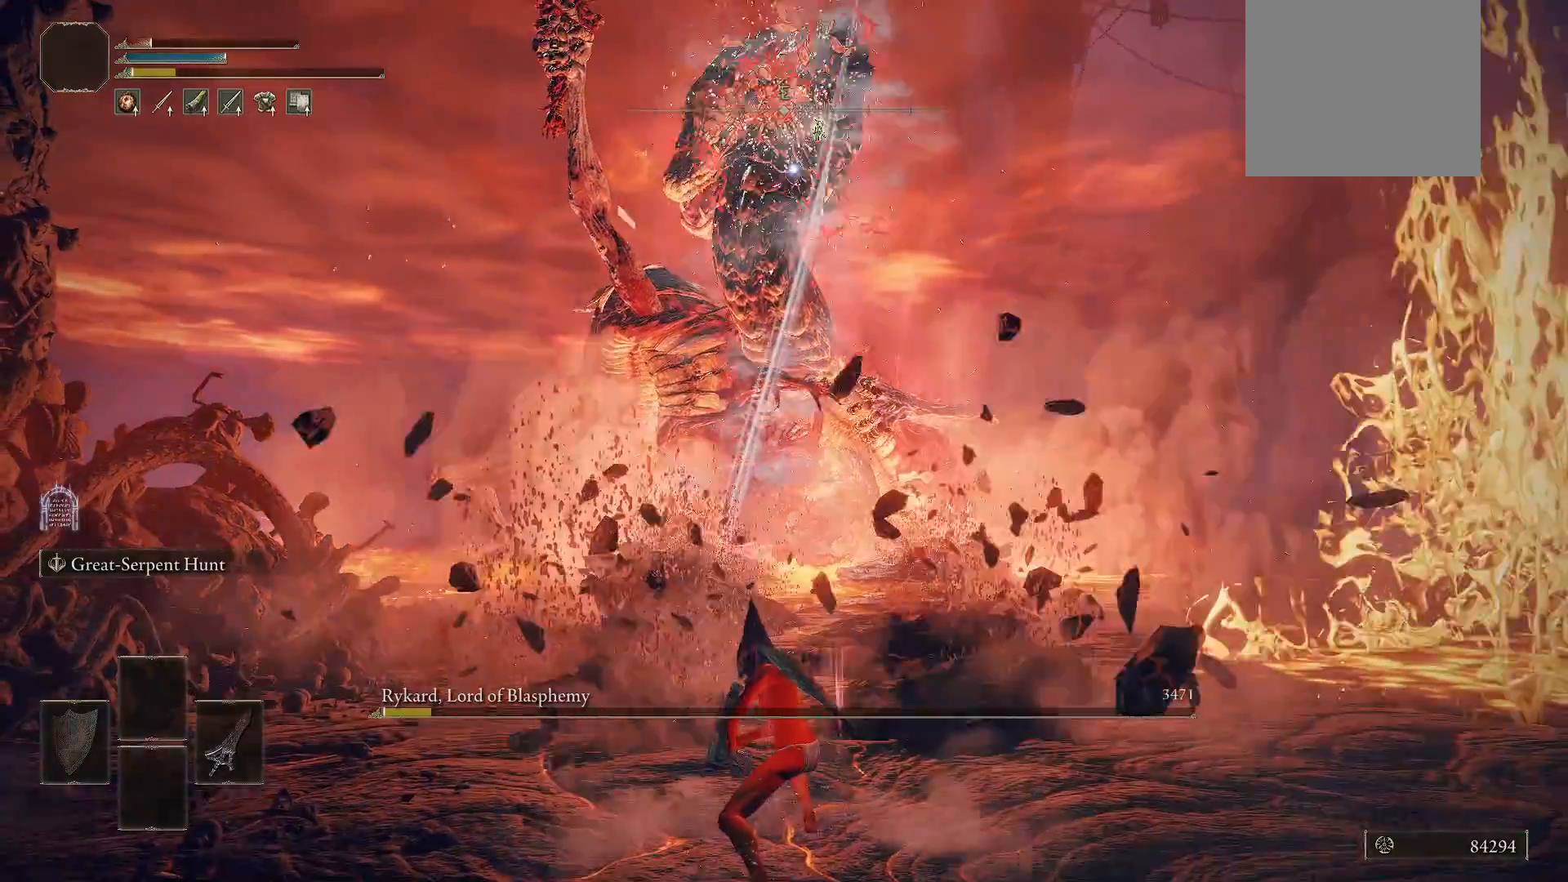
{"buttons": [], "left_stick": "up", "right_stick": "center", "events": []}
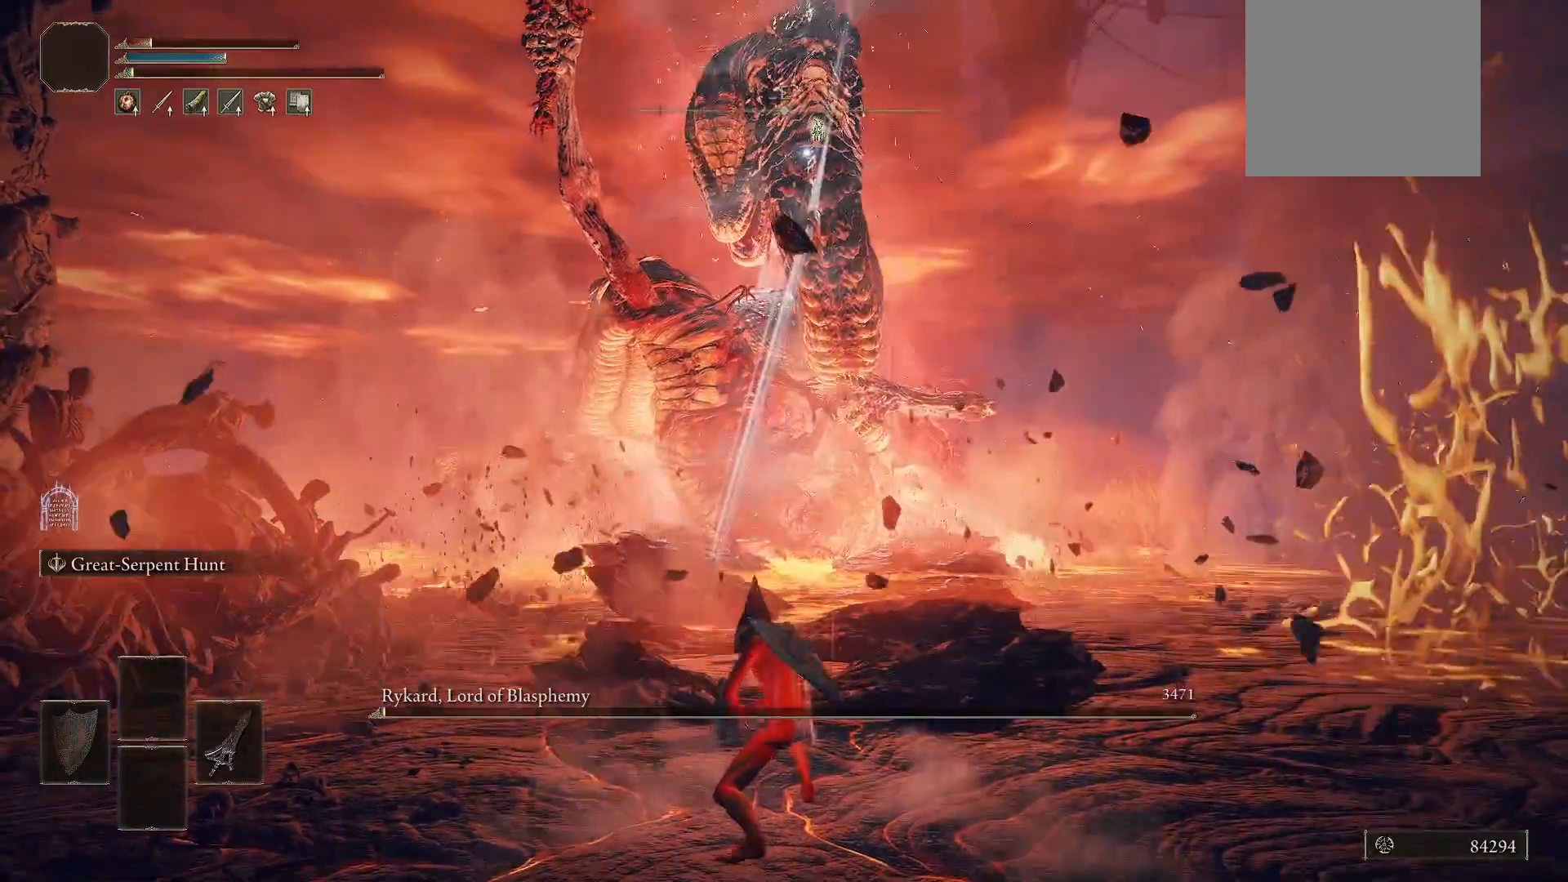
{"buttons": ["R1"], "left_stick": "up", "right_stick": "center", "events": [[160, "R1", "down"], [260, "R1", "up"], [340, "R1", "down"], [400, "R1", "up"], [480, "R1", "down"]]}
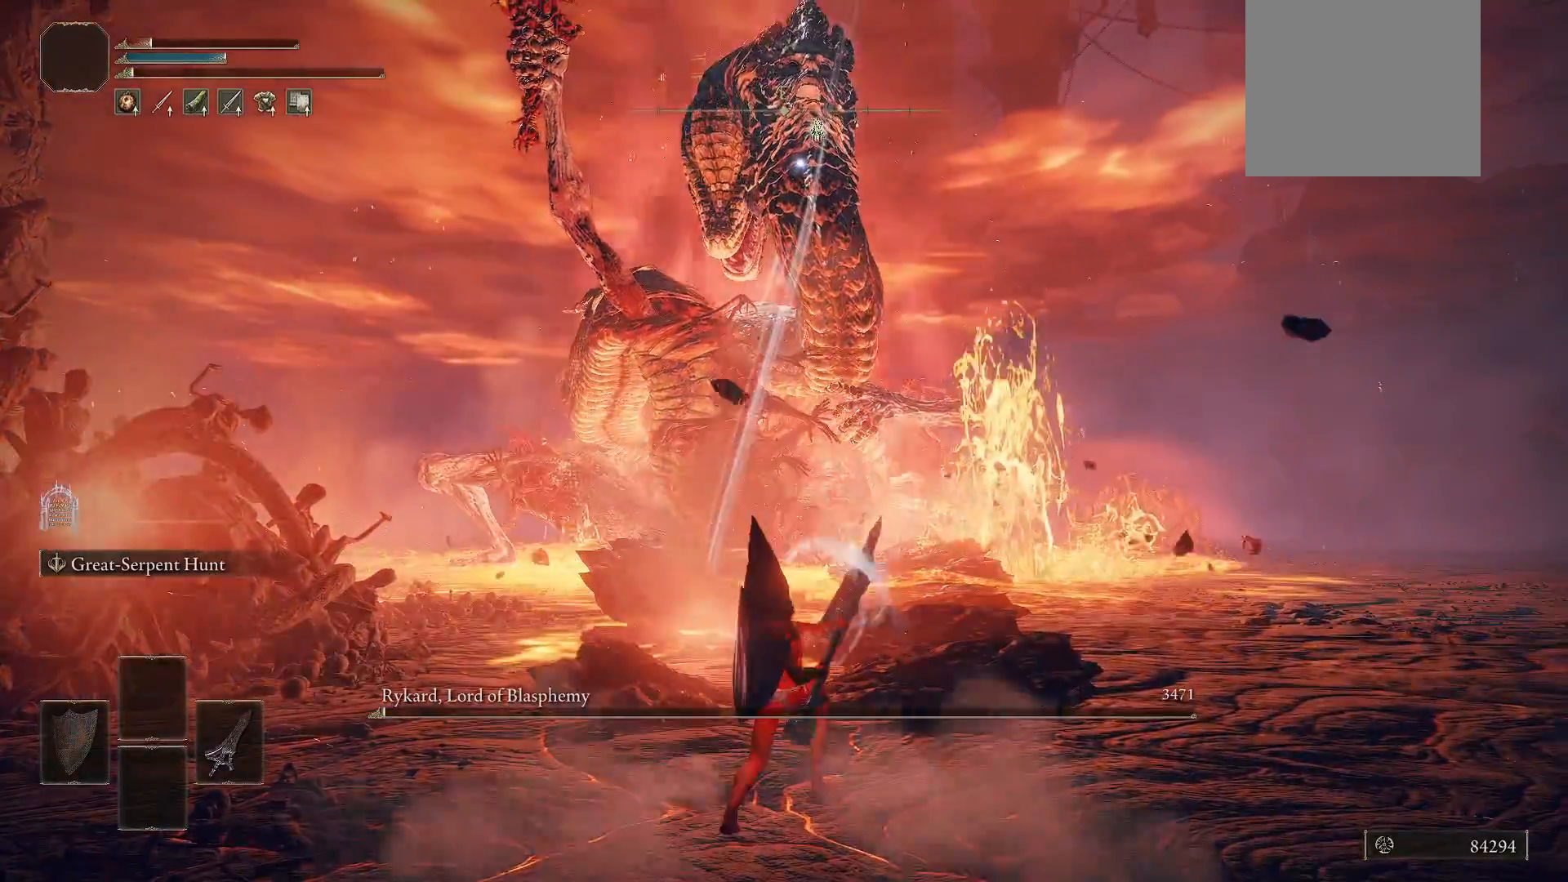
{"buttons": [], "left_stick": "center", "right_stick": "center", "events": [[60, "R1", "up"], [400, "left_stick", "center"]]}
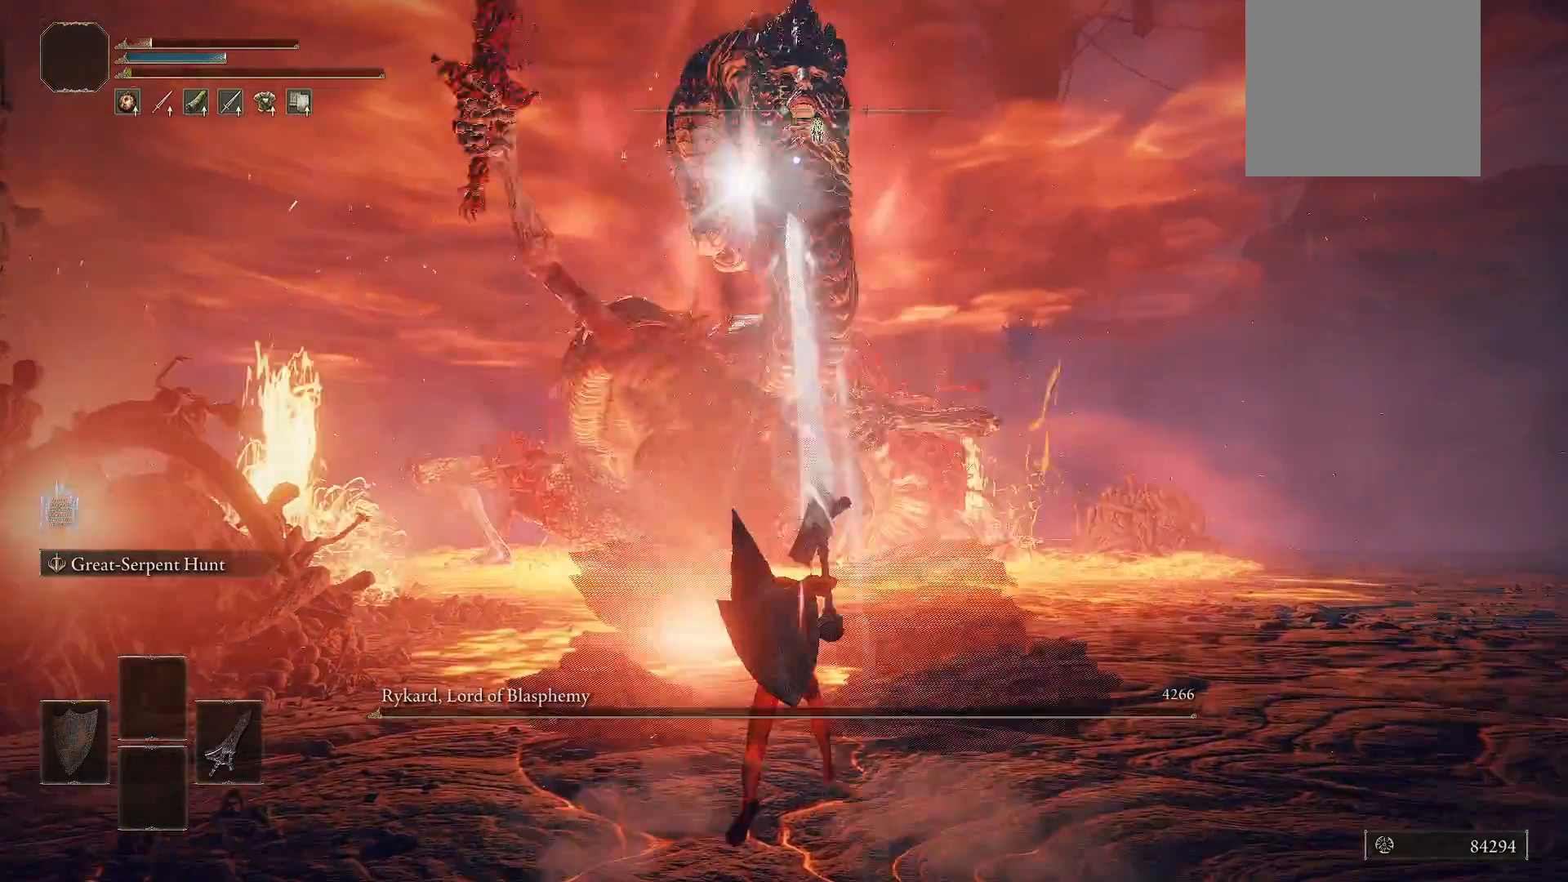
{"buttons": [], "left_stick": "down", "right_stick": "center", "events": [[80, "left_stick", "down"], [180, "R3", "down"], [300, "R3", "up"]]}
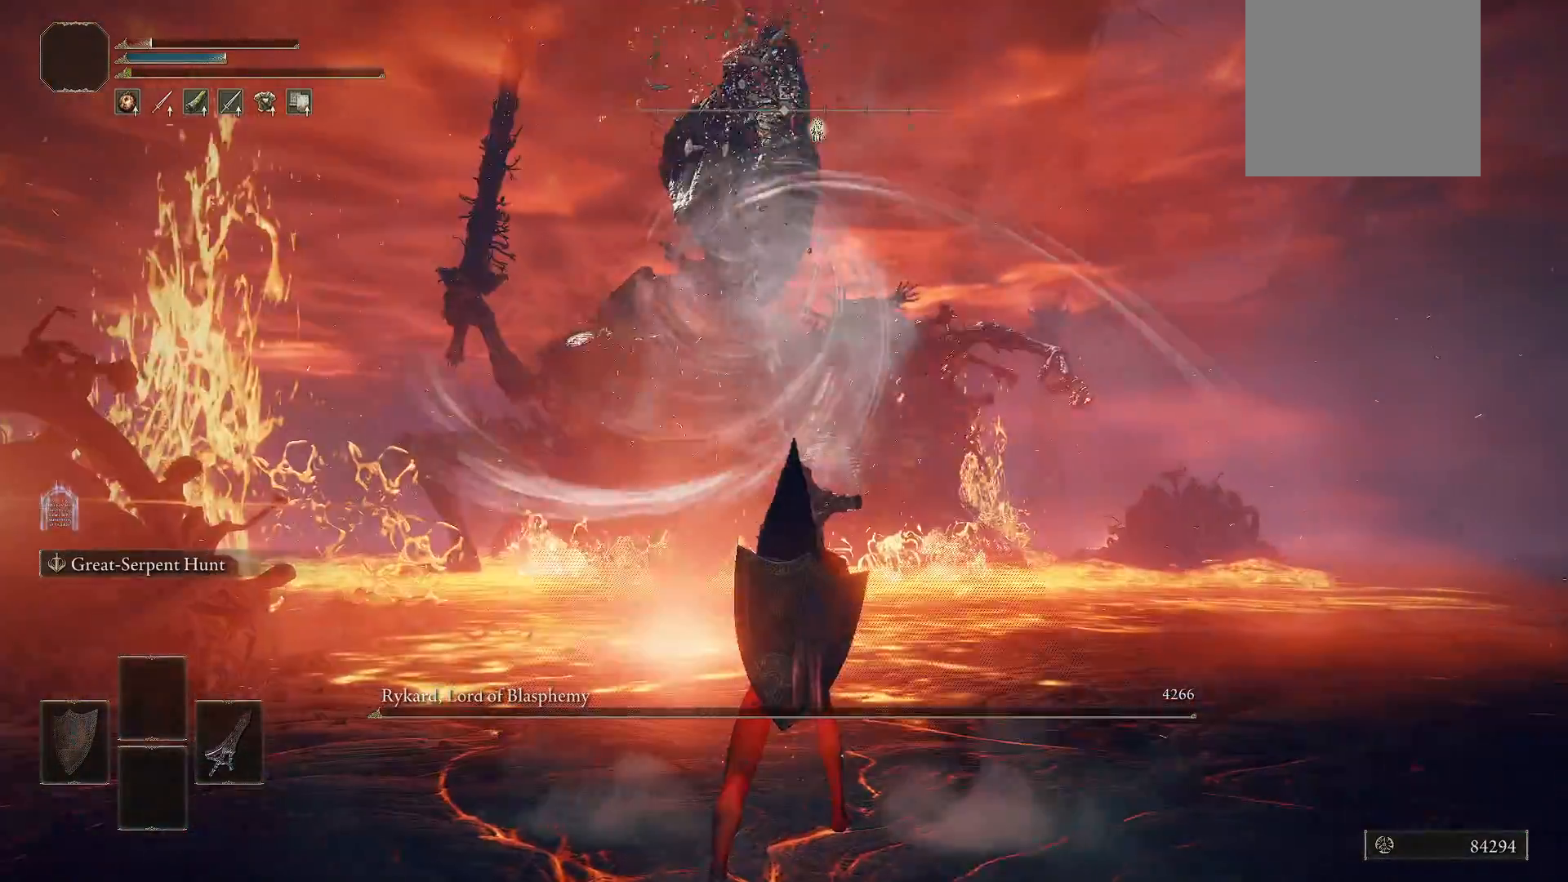
{"buttons": [], "left_stick": "down", "right_stick": "center", "events": []}
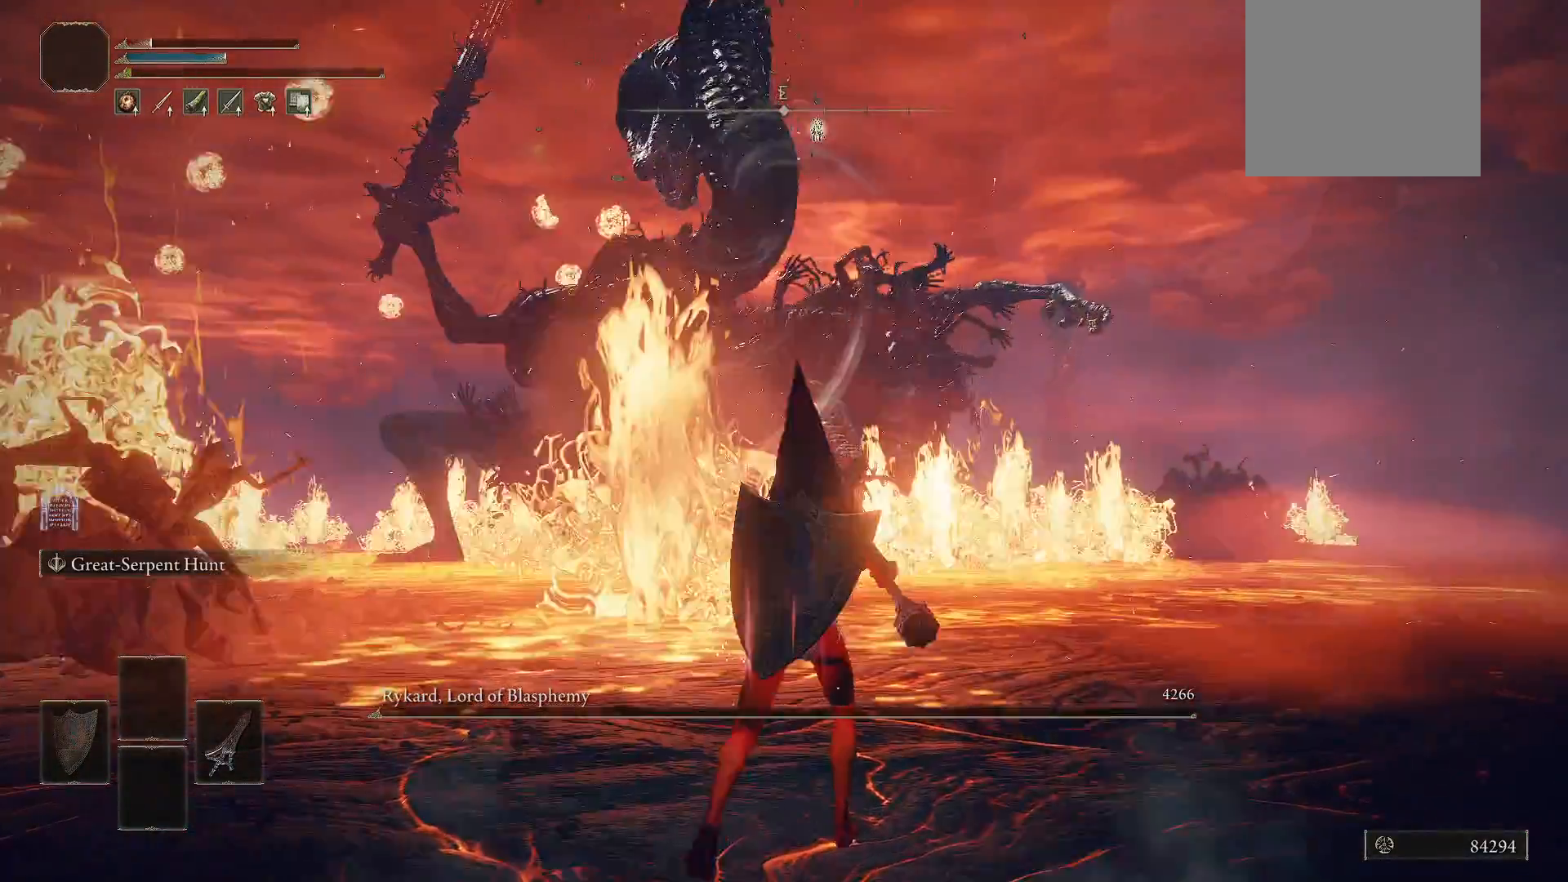
{"buttons": [], "left_stick": "down", "right_stick": "center", "events": []}
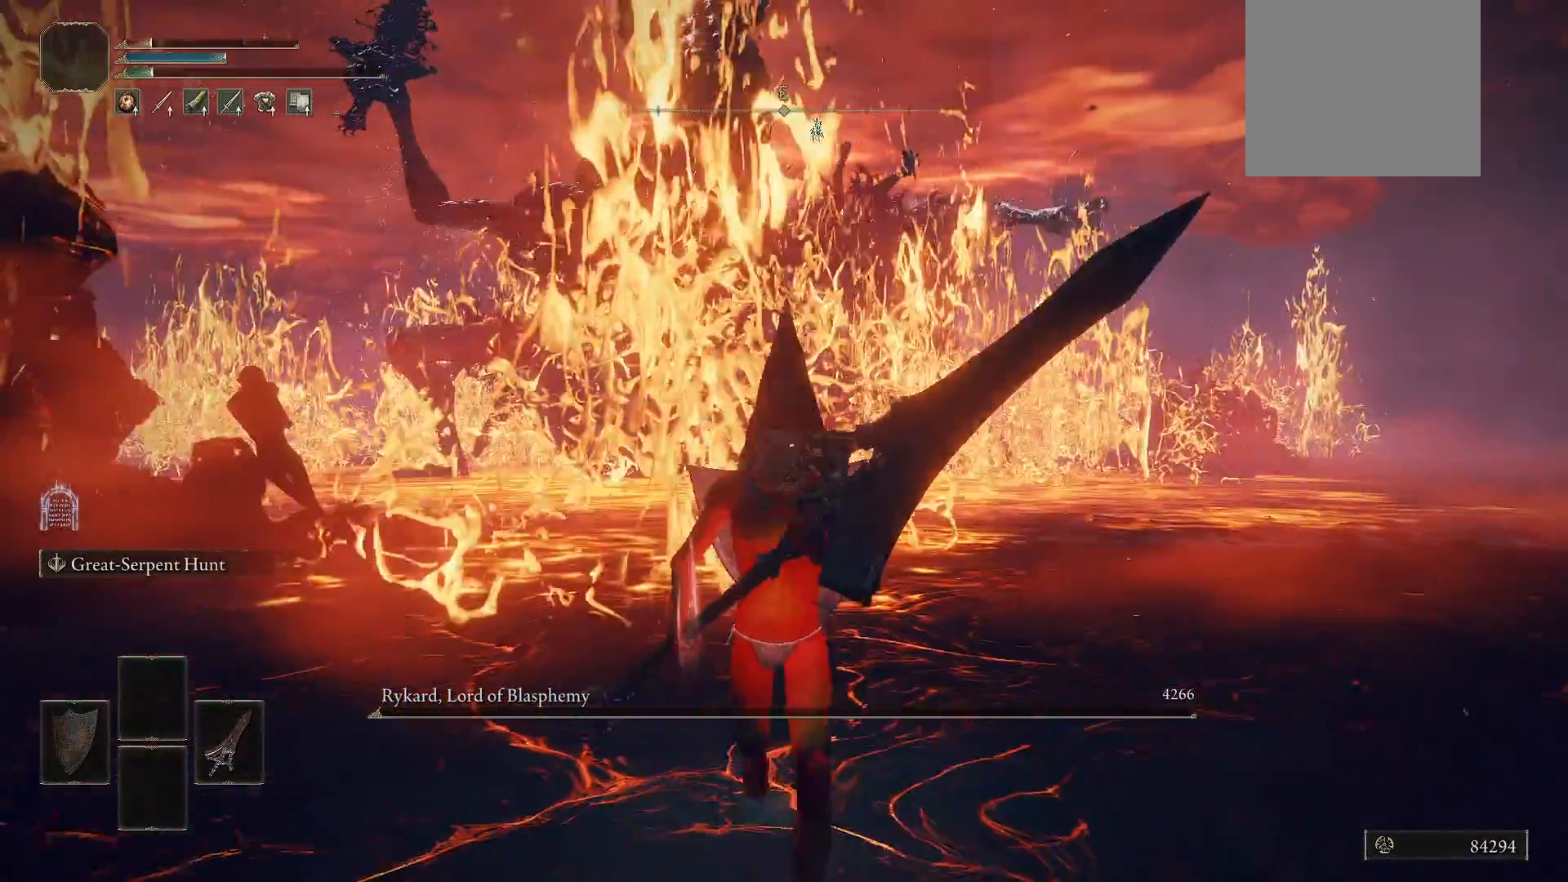
{"buttons": [], "left_stick": "down", "right_stick": "center", "events": [[20, "left_stick", "center"], [460, "left_stick", "down"]]}
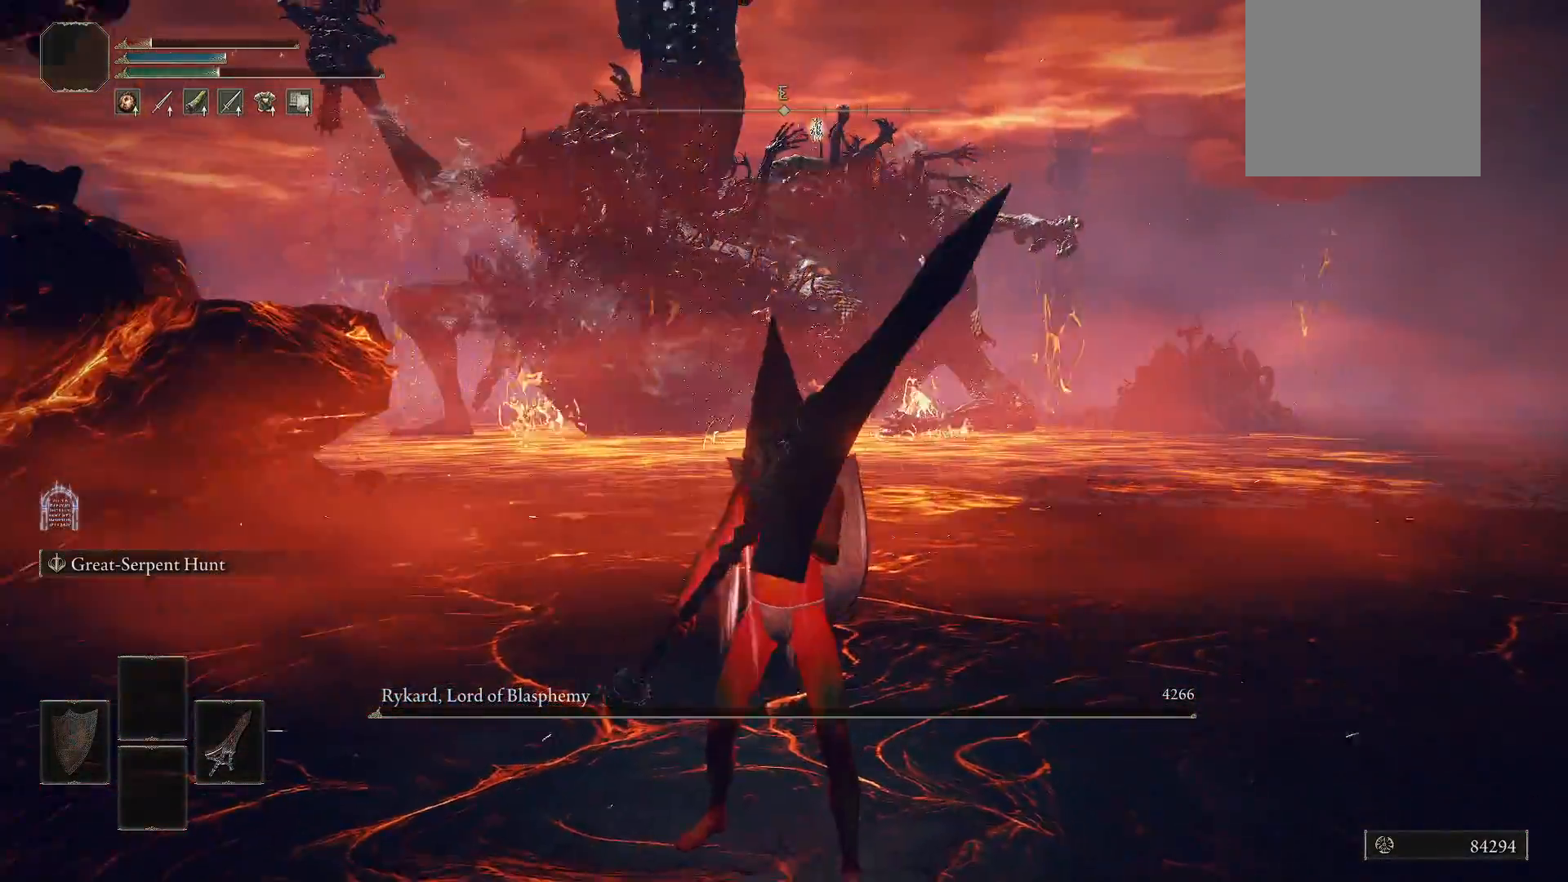
{"buttons": [], "left_stick": "down", "right_stick": "center", "events": []}
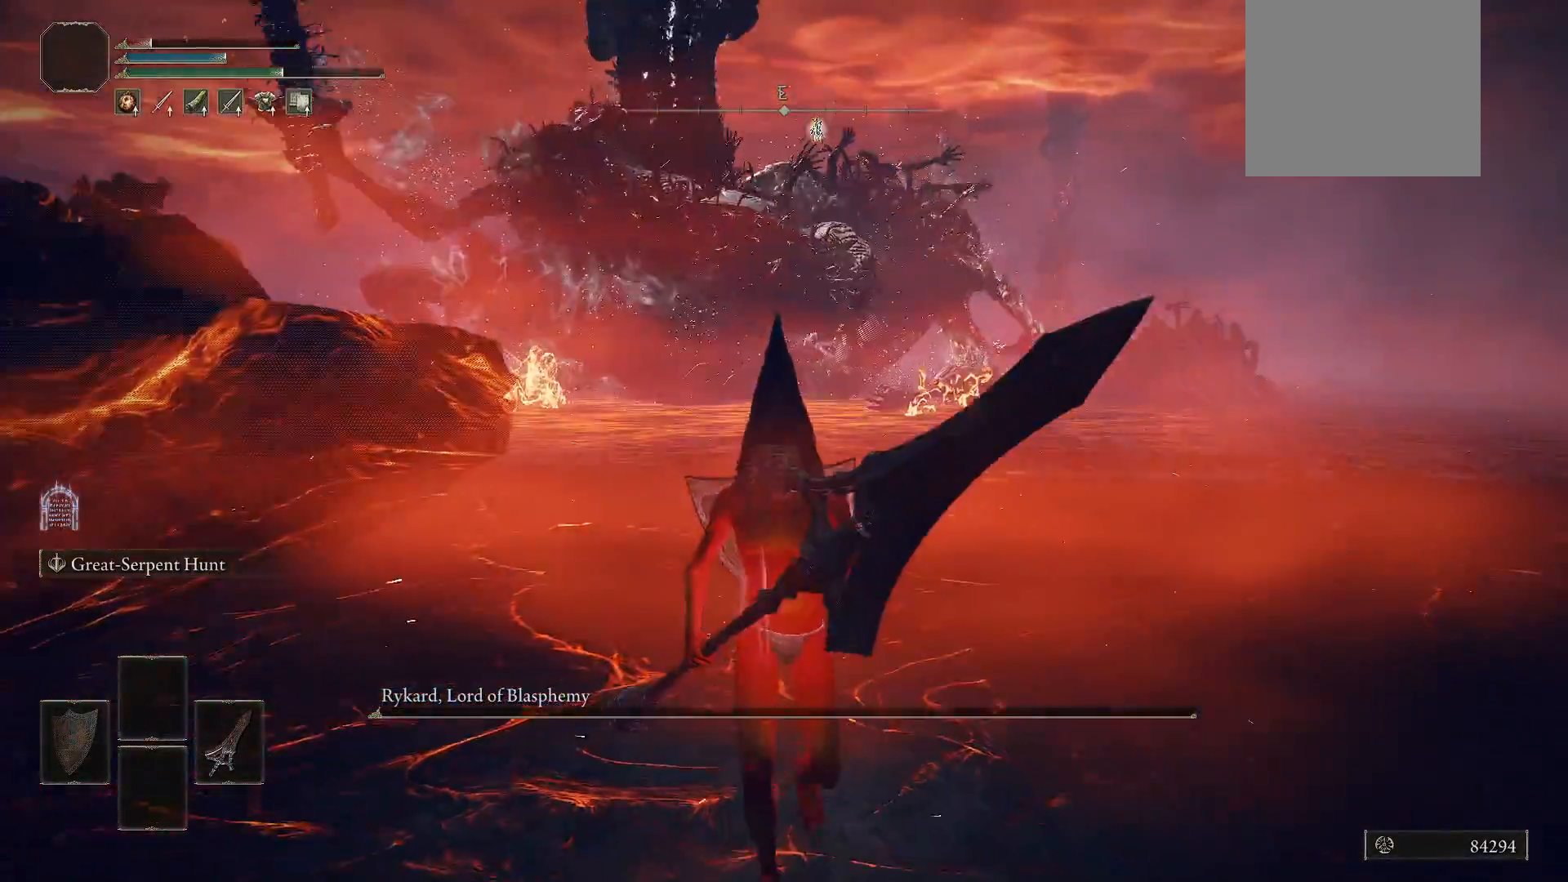
{"buttons": [], "left_stick": "center", "right_stick": "left", "events": [[260, "right_stick", "down-left"], [280, "left_stick", "center"], [400, "right_stick", "left"]]}
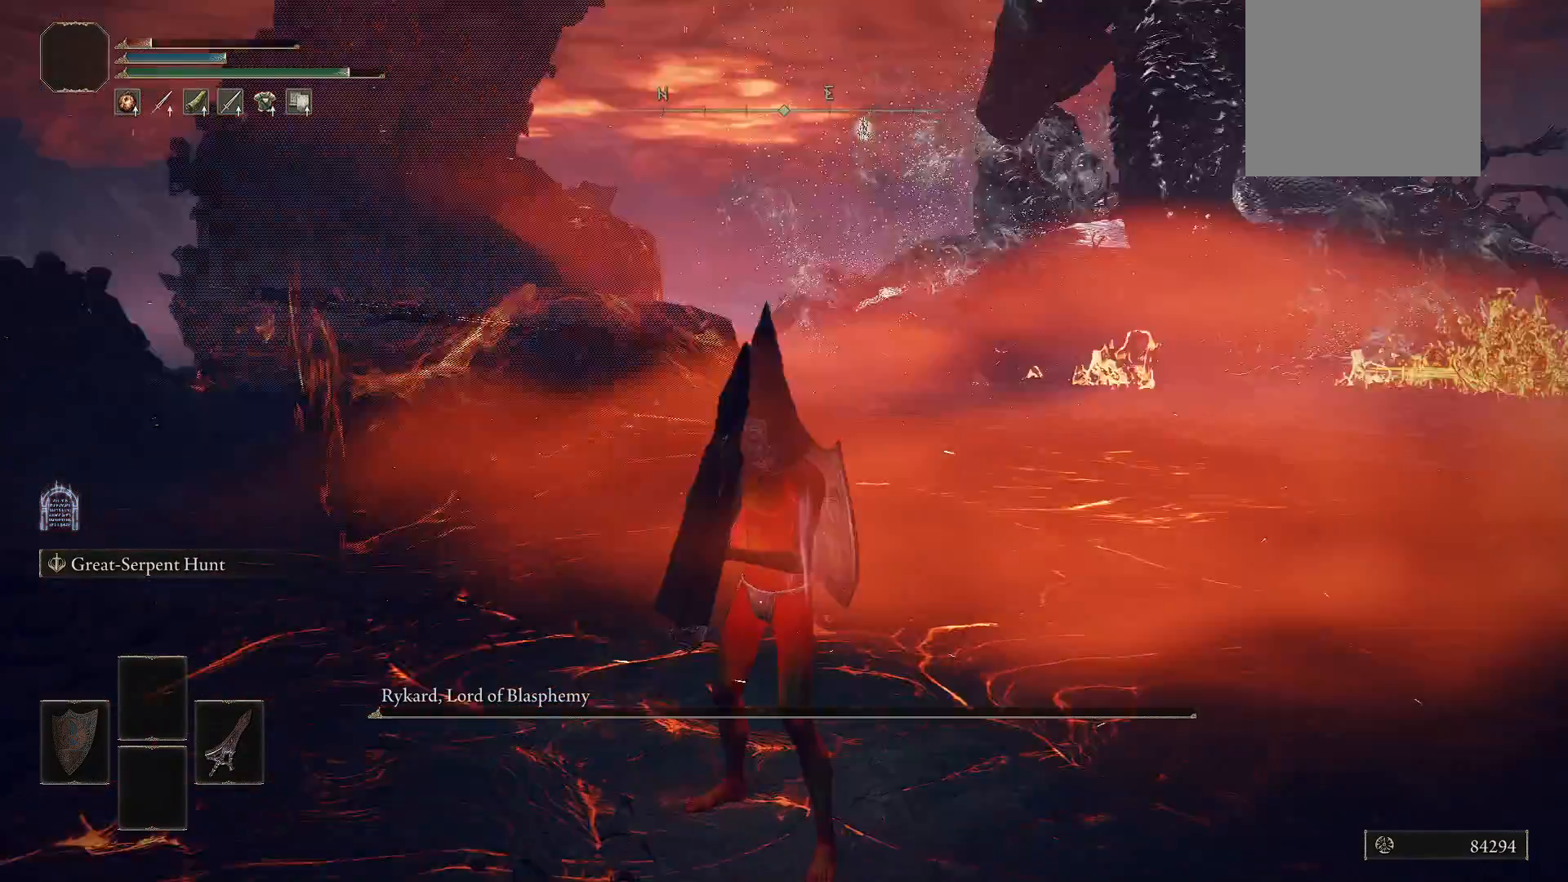
{"buttons": [], "left_stick": "center", "right_stick": "right", "events": [[240, "right_stick", "center"], [380, "right_stick", "right"]]}
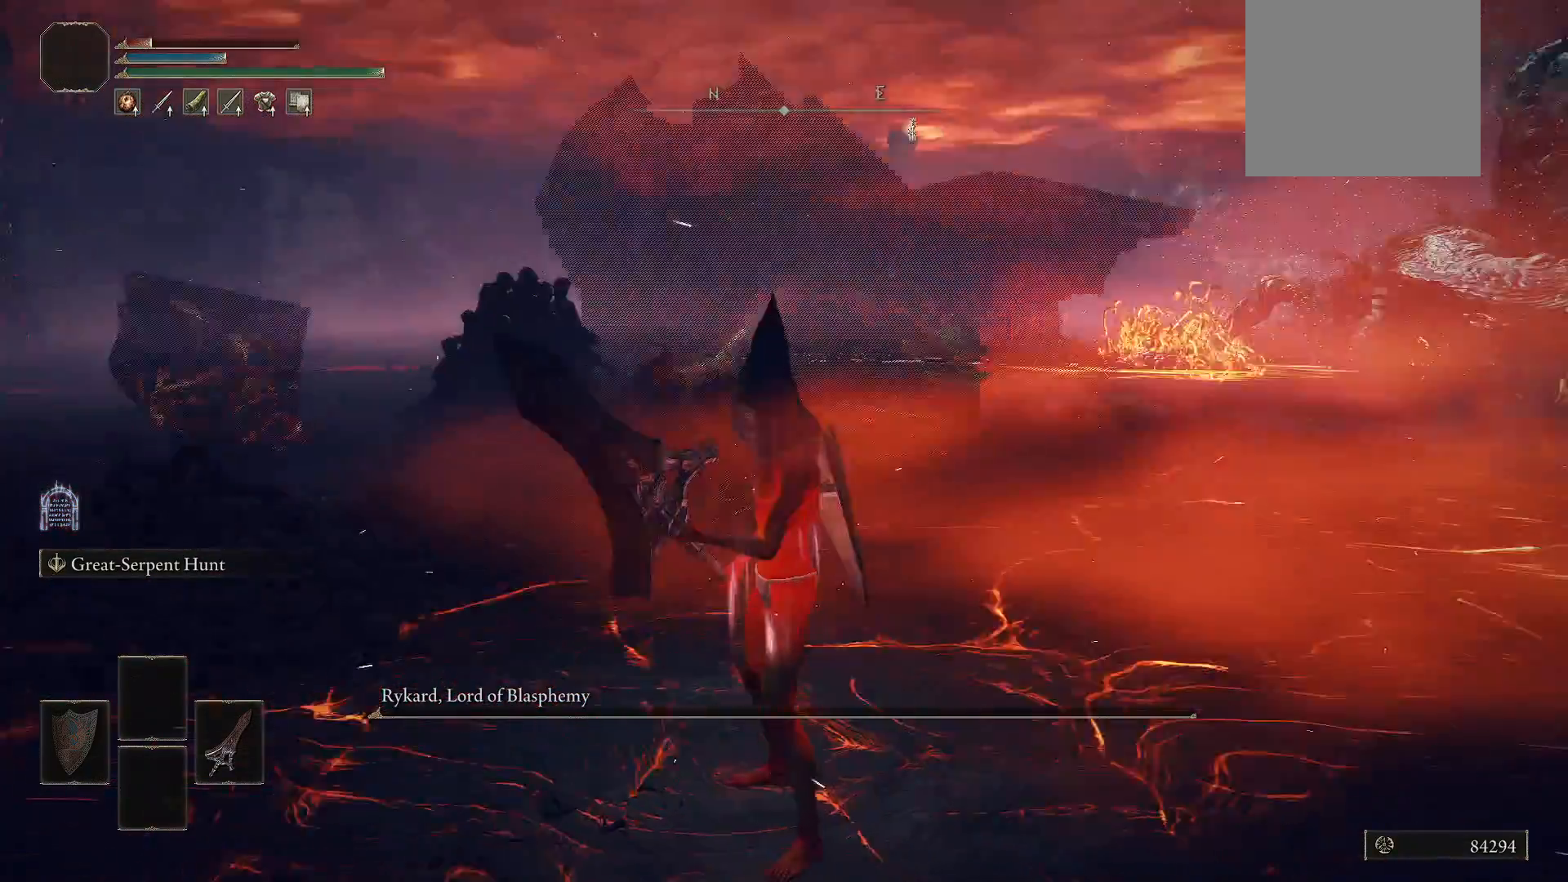
{"buttons": [], "left_stick": "down-left", "right_stick": "up-right", "events": [[120, "right_stick", "center"], [160, "left_stick", "left"], [380, "right_stick", "up-right"], [400, "left_stick", "down-left"]]}
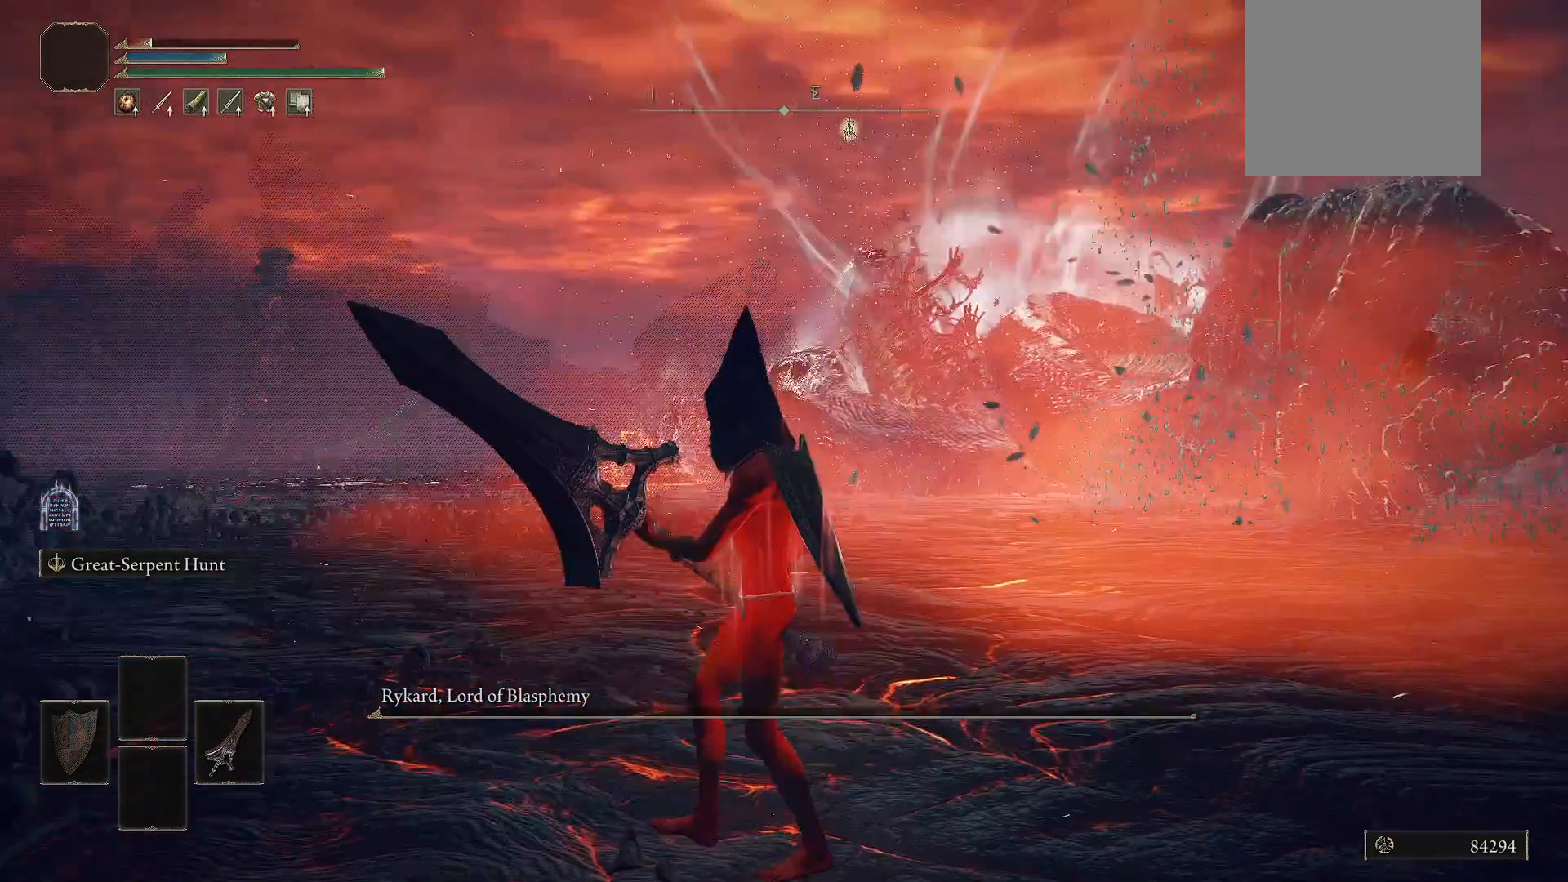
{"buttons": [], "left_stick": "down", "right_stick": "down-right", "events": [[20, "left_stick", "center"], [160, "right_stick", "center"], [300, "right_stick", "right"], [380, "left_stick", "down"], [500, "right_stick", "down-right"]]}
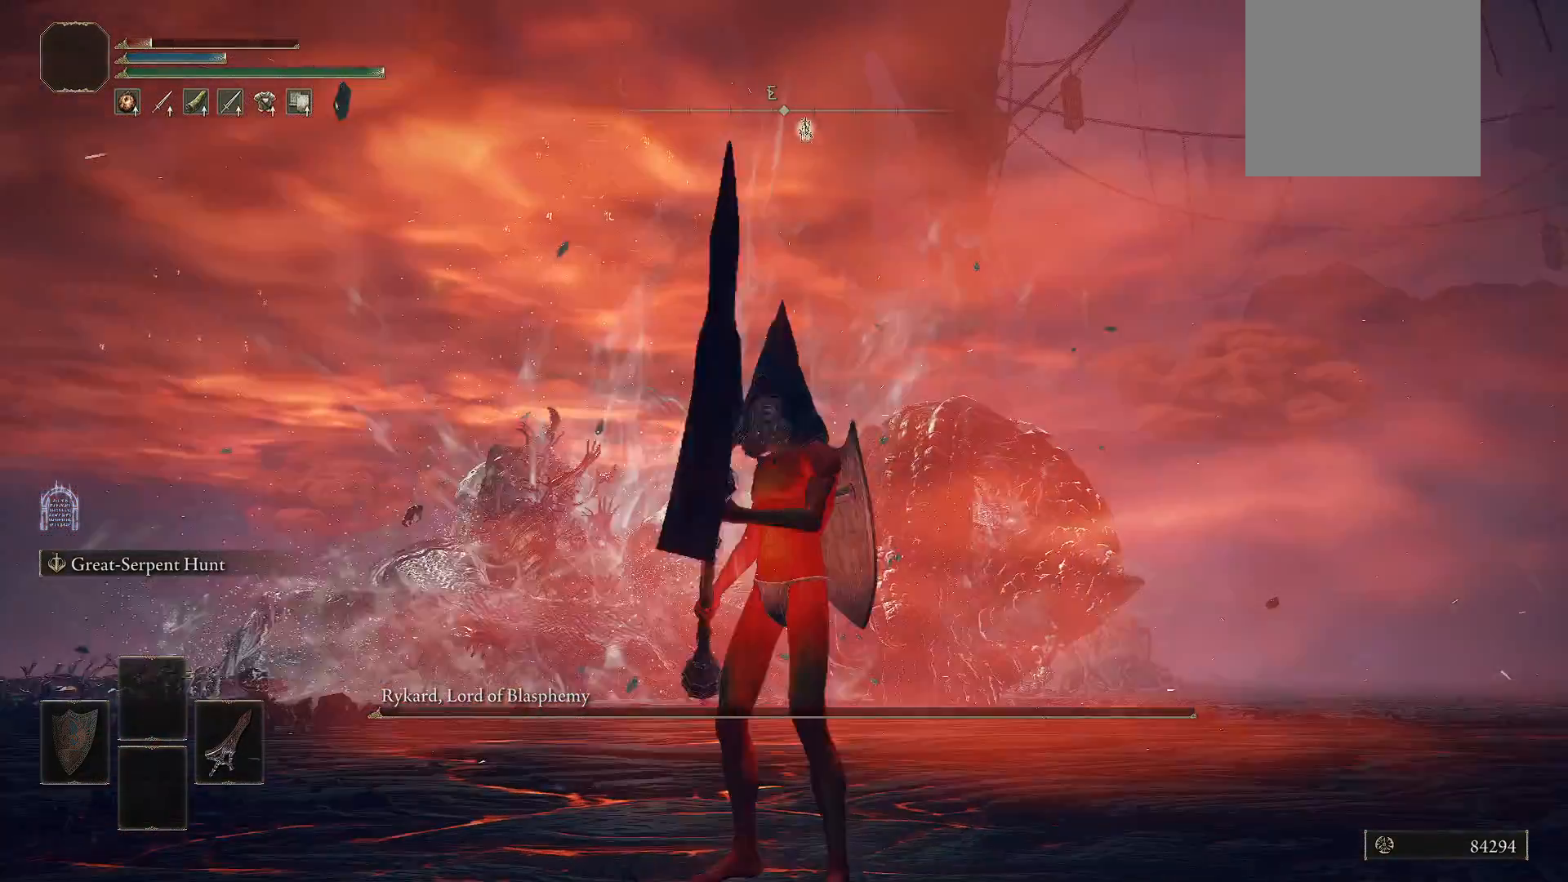
{"buttons": [], "left_stick": "center", "right_stick": "center", "events": [[60, "left_stick", "center"], [280, "right_stick", "center"]]}
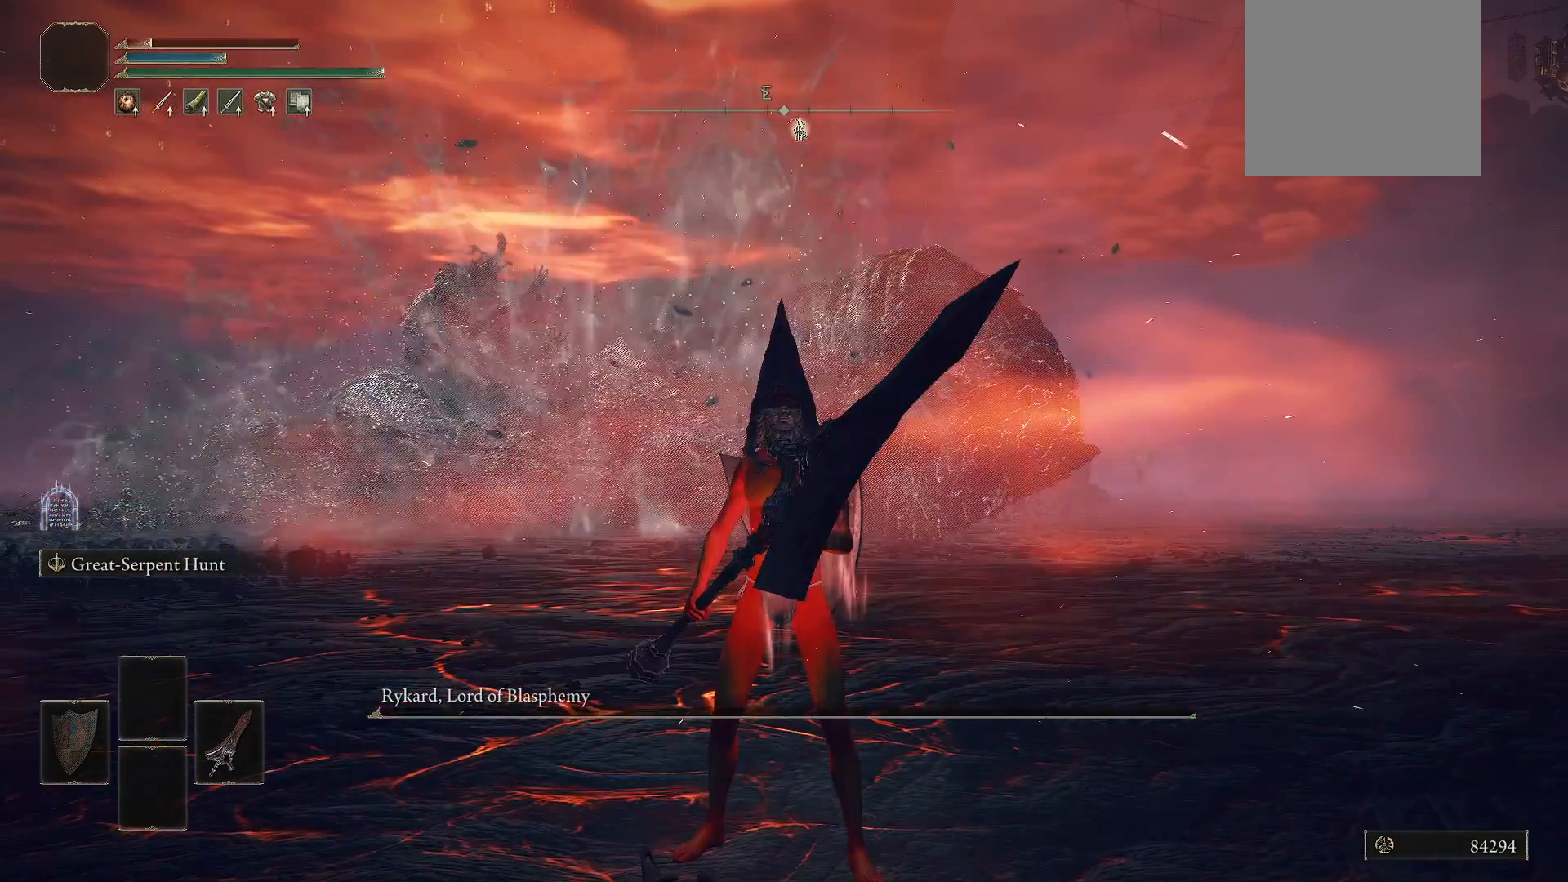
{"buttons": [], "left_stick": "center", "right_stick": "center", "events": [[100, "START", "down"], [200, "START", "up"], [320, "A", "down"], [420, "A", "up"]]}
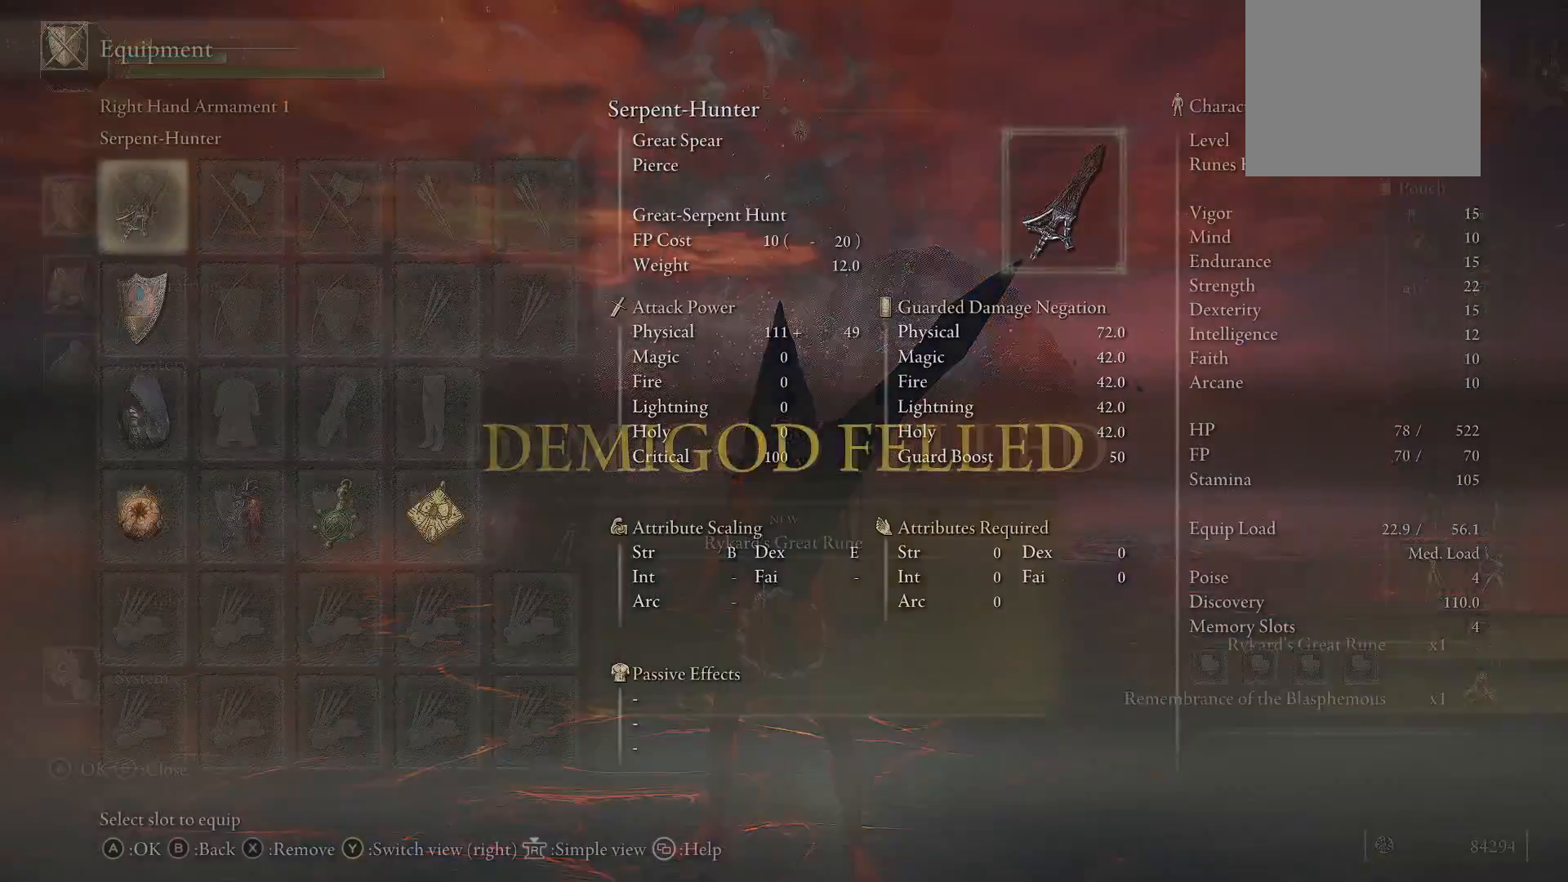
{"buttons": [], "left_stick": "center", "right_stick": "center", "events": []}
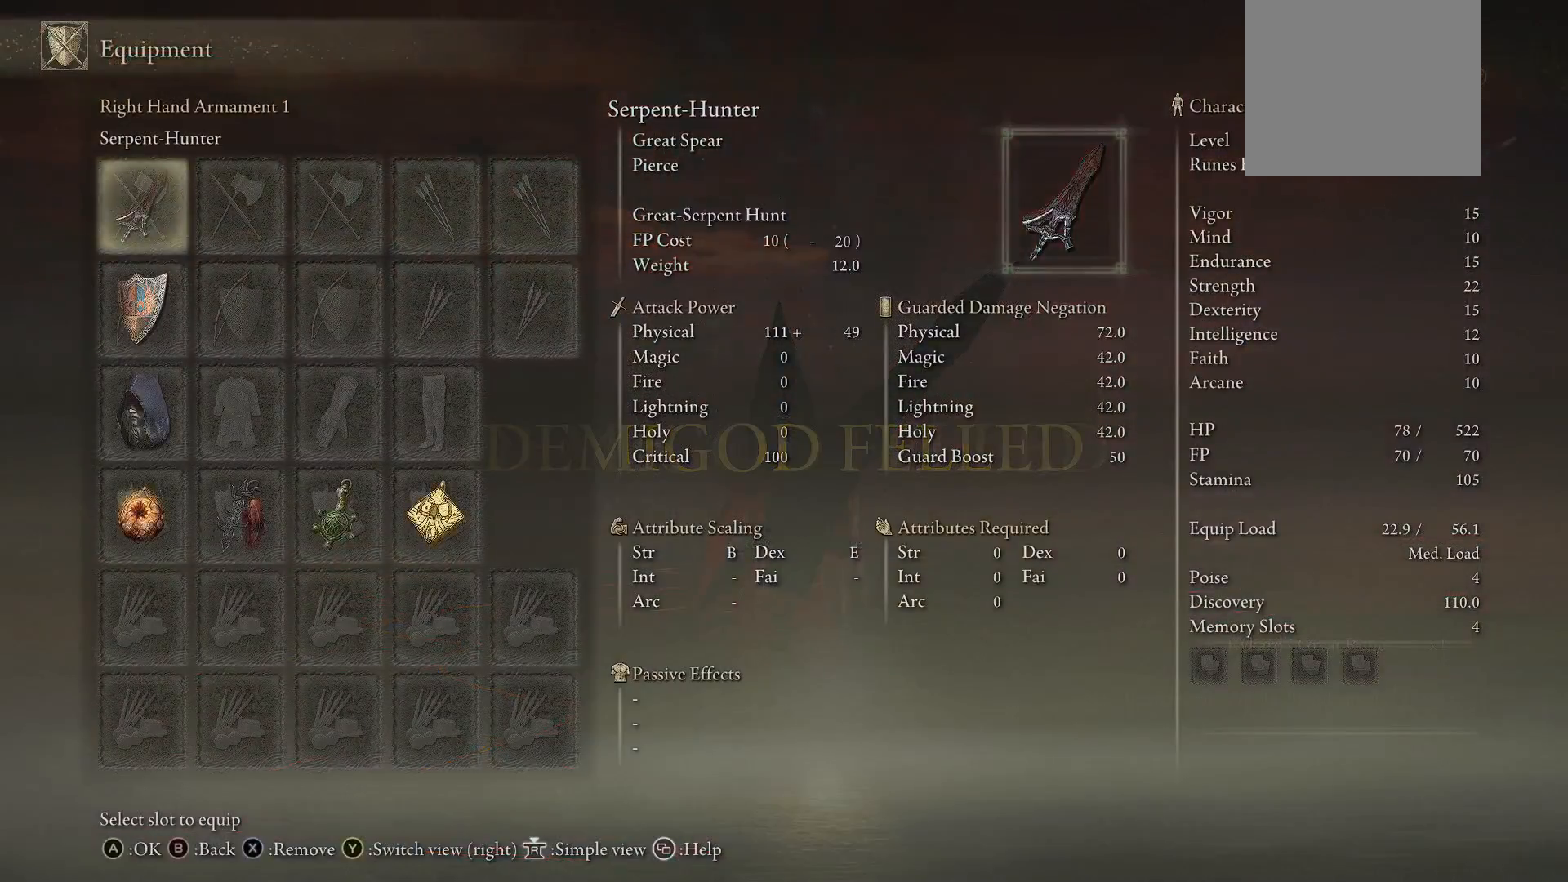
{"buttons": [], "left_stick": "center", "right_stick": "center", "events": [[360, "DPAD_DOWN", "down"], [480, "DPAD_DOWN", "up"]]}
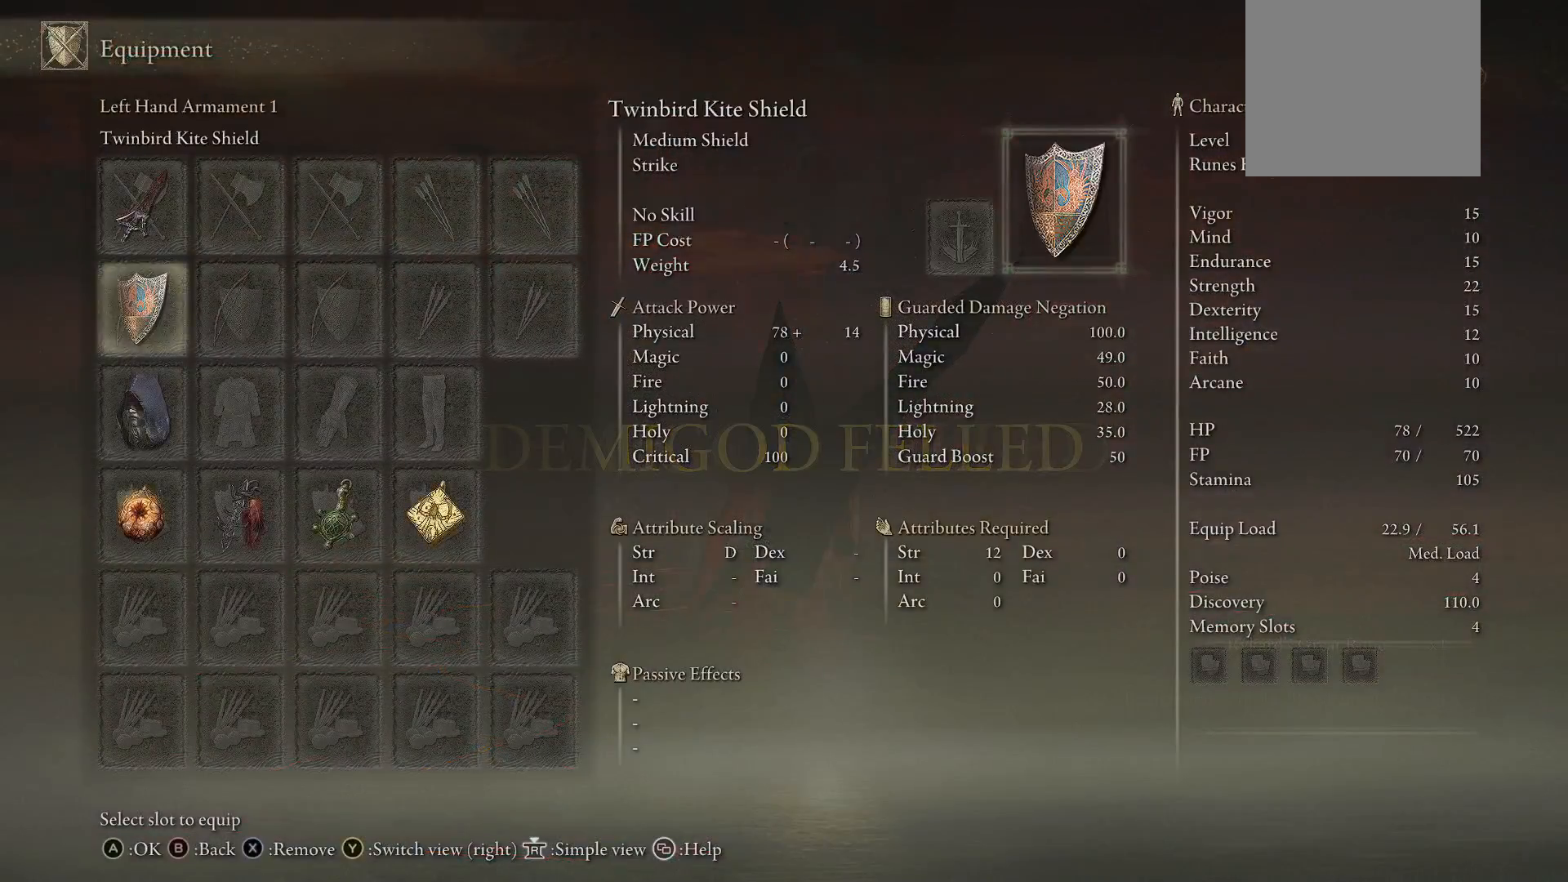
{"buttons": [], "left_stick": "center", "right_stick": "center", "events": [[80, "DPAD_DOWN", "down"], [180, "DPAD_DOWN", "up"], [260, "DPAD_DOWN", "down"], [360, "DPAD_DOWN", "up"]]}
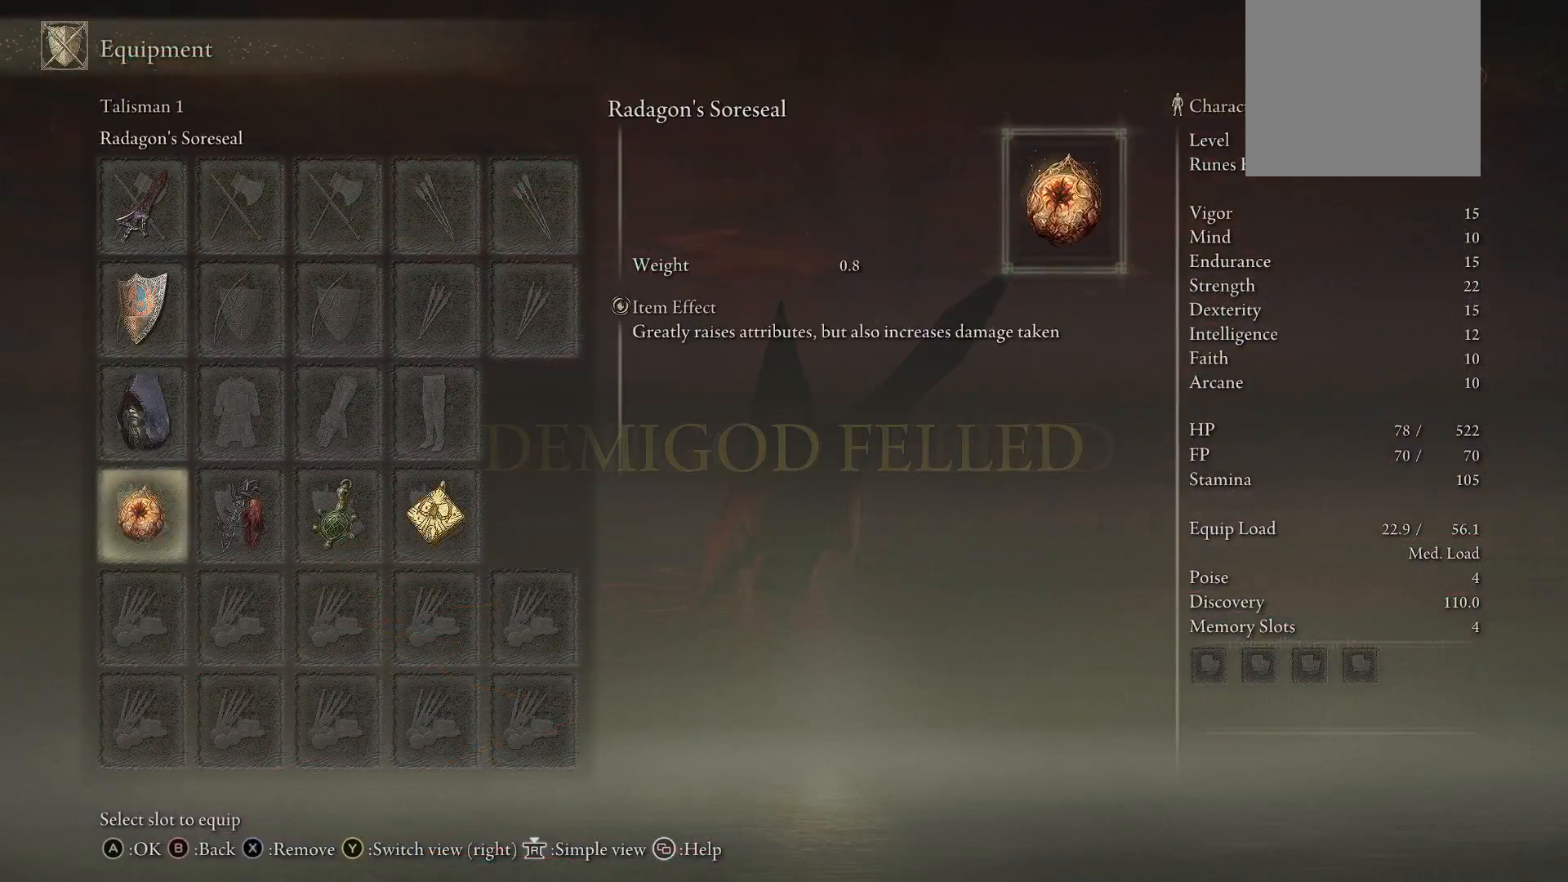
{"buttons": [], "left_stick": "center", "right_stick": "center", "events": [[60, "DPAD_RIGHT", "down"], [160, "DPAD_RIGHT", "up"], [240, "DPAD_RIGHT", "down"], [340, "DPAD_RIGHT", "up"], [400, "DPAD_RIGHT", "down"], [500, "DPAD_RIGHT", "up"]]}
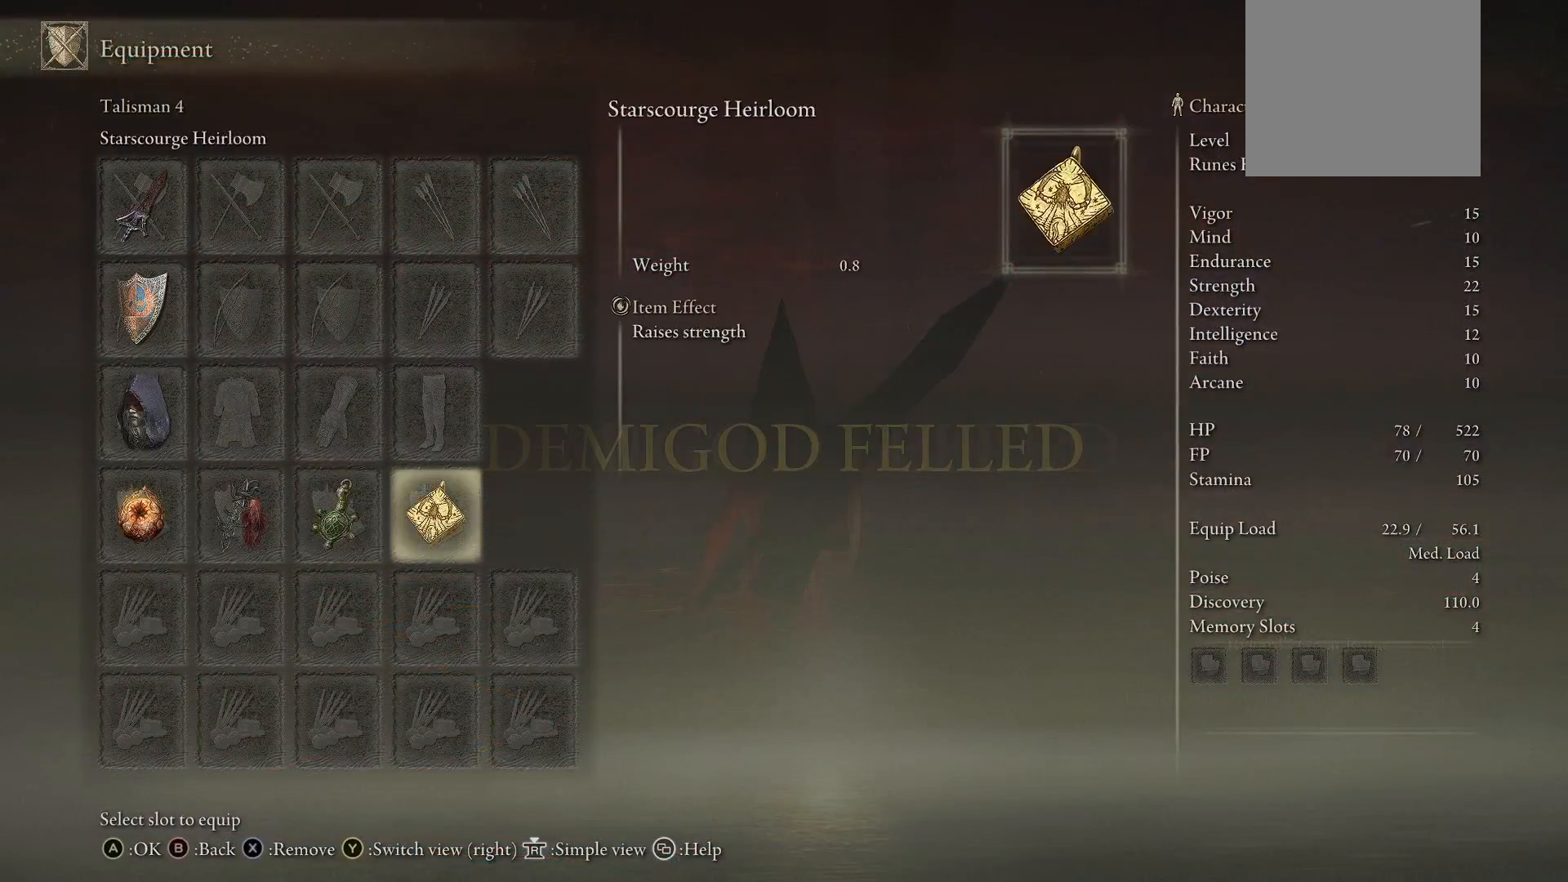
{"buttons": [], "left_stick": "center", "right_stick": "center", "events": [[160, "START", "down"], [260, "START", "up"]]}
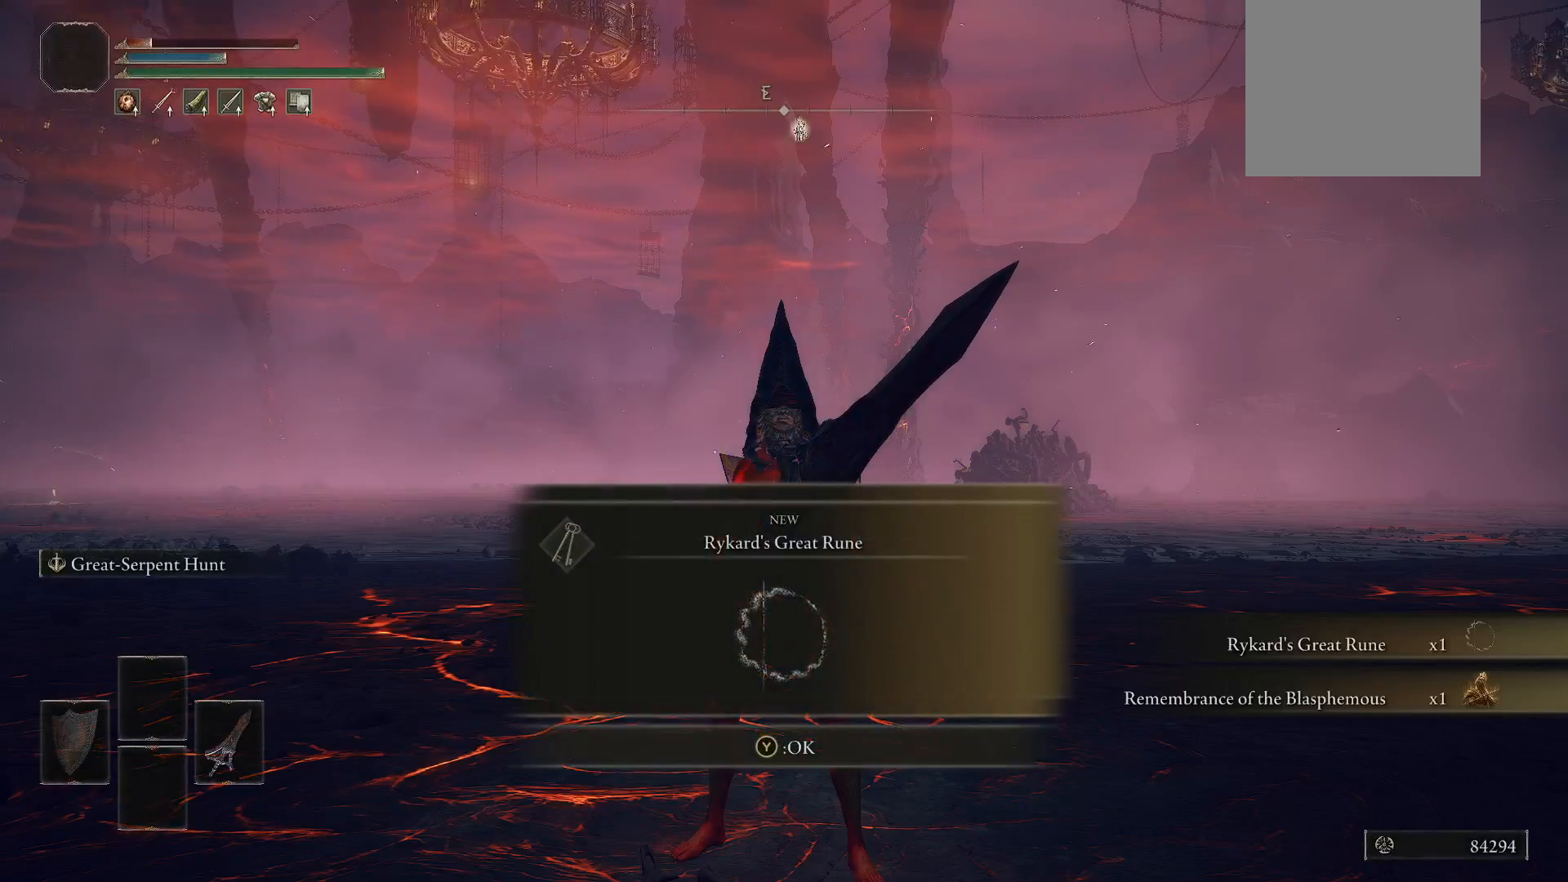
{"buttons": [], "left_stick": "center", "right_stick": "center", "events": [[180, "Y", "down"], [300, "Y", "up"]]}
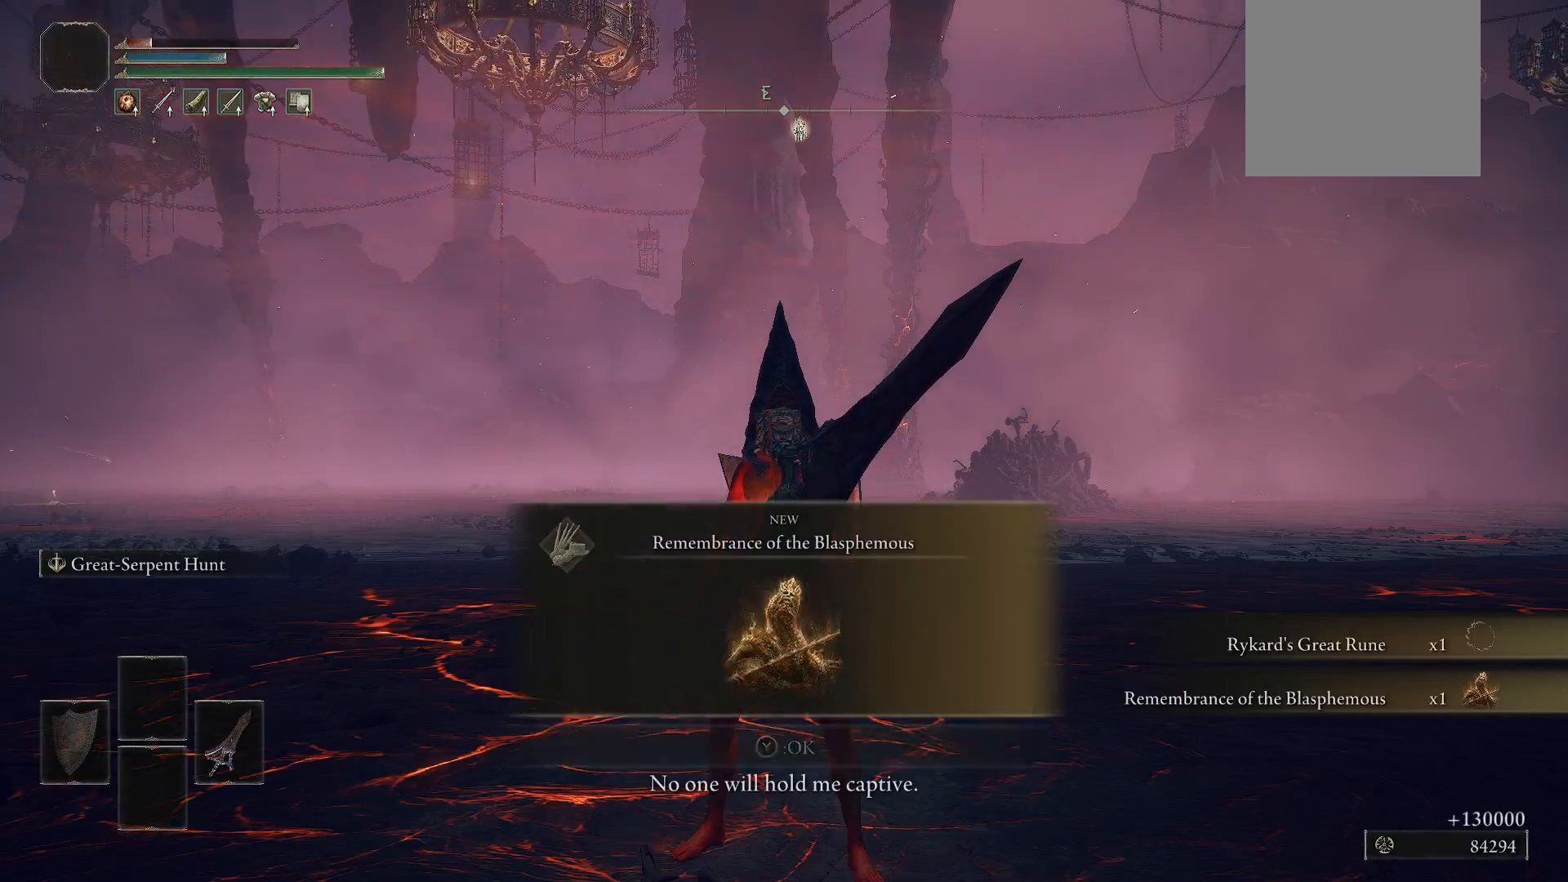
{"buttons": ["Y"], "left_stick": "center", "right_stick": "center", "events": [[420, "Y", "down"]]}
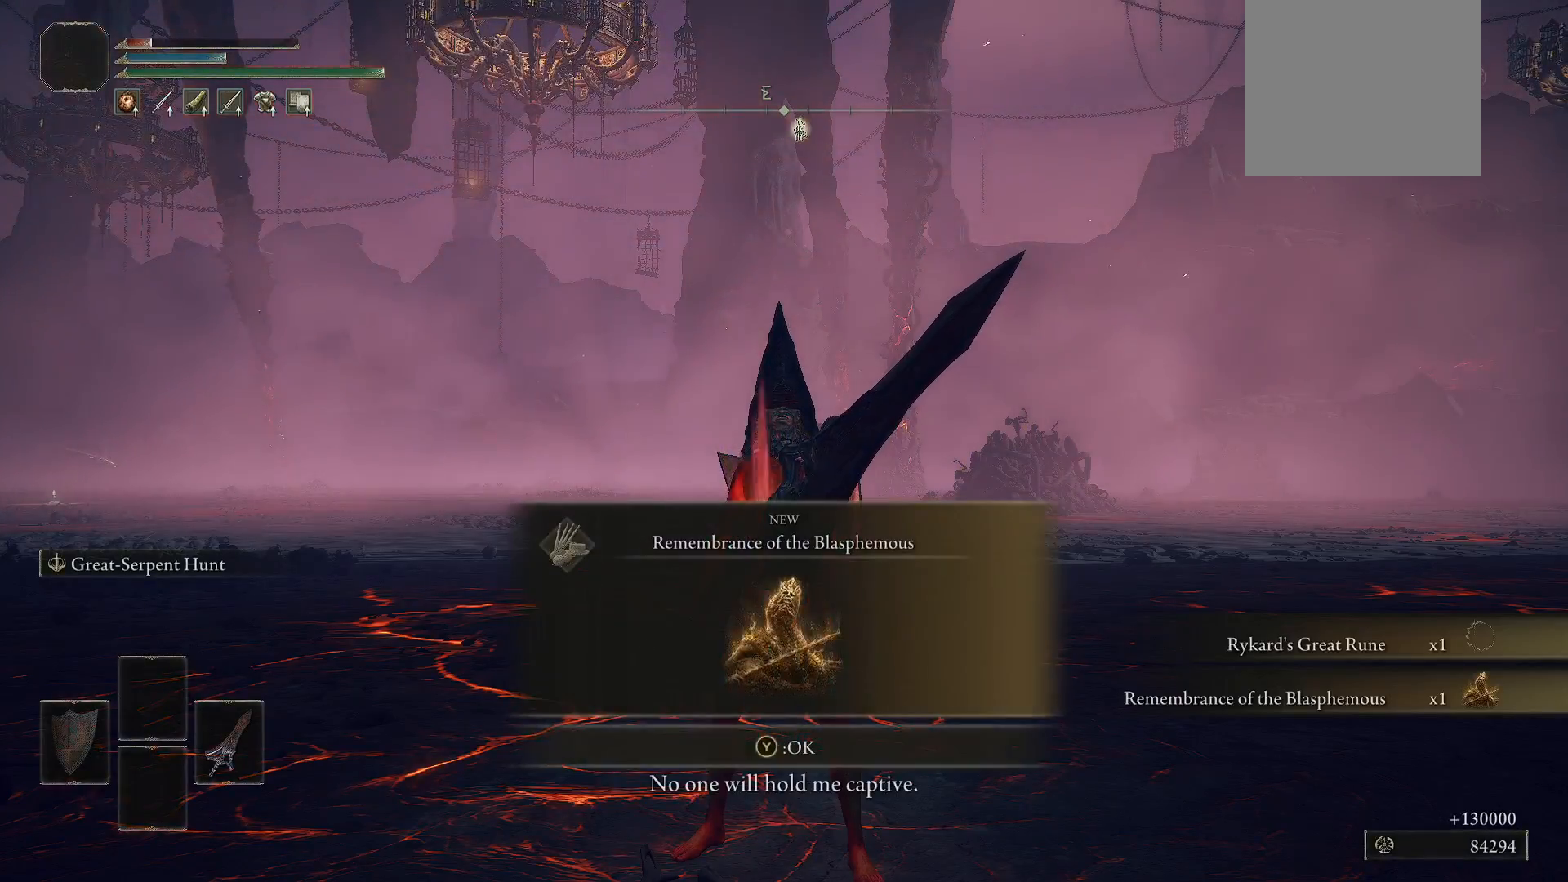
{"buttons": [], "left_stick": "center", "right_stick": "center", "events": [[20, "Y", "up"]]}